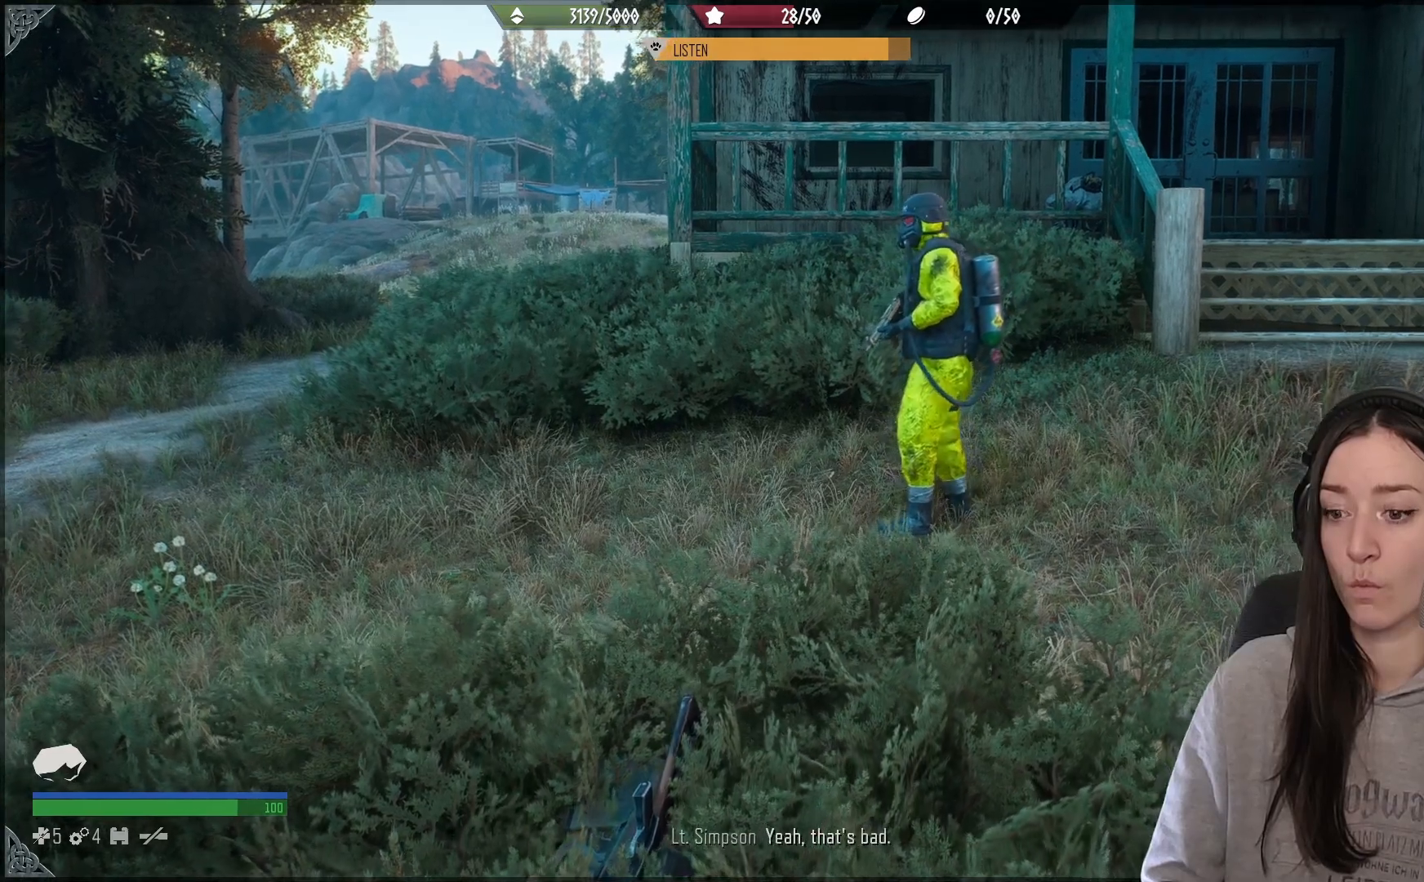
Gameplay with a controller (Xbox layout); each line is a JSON object with the inputs held at the frame after it. "events" lists button and stick changes between this image and that frame as [ms after this image, input, new state], when the widget could be followed in between.
{"buttons": [], "left_stick": "center", "right_stick": "right", "events": [[83, "R2", "up"], [183, "right_stick", "center"], [483, "right_stick", "right"]]}
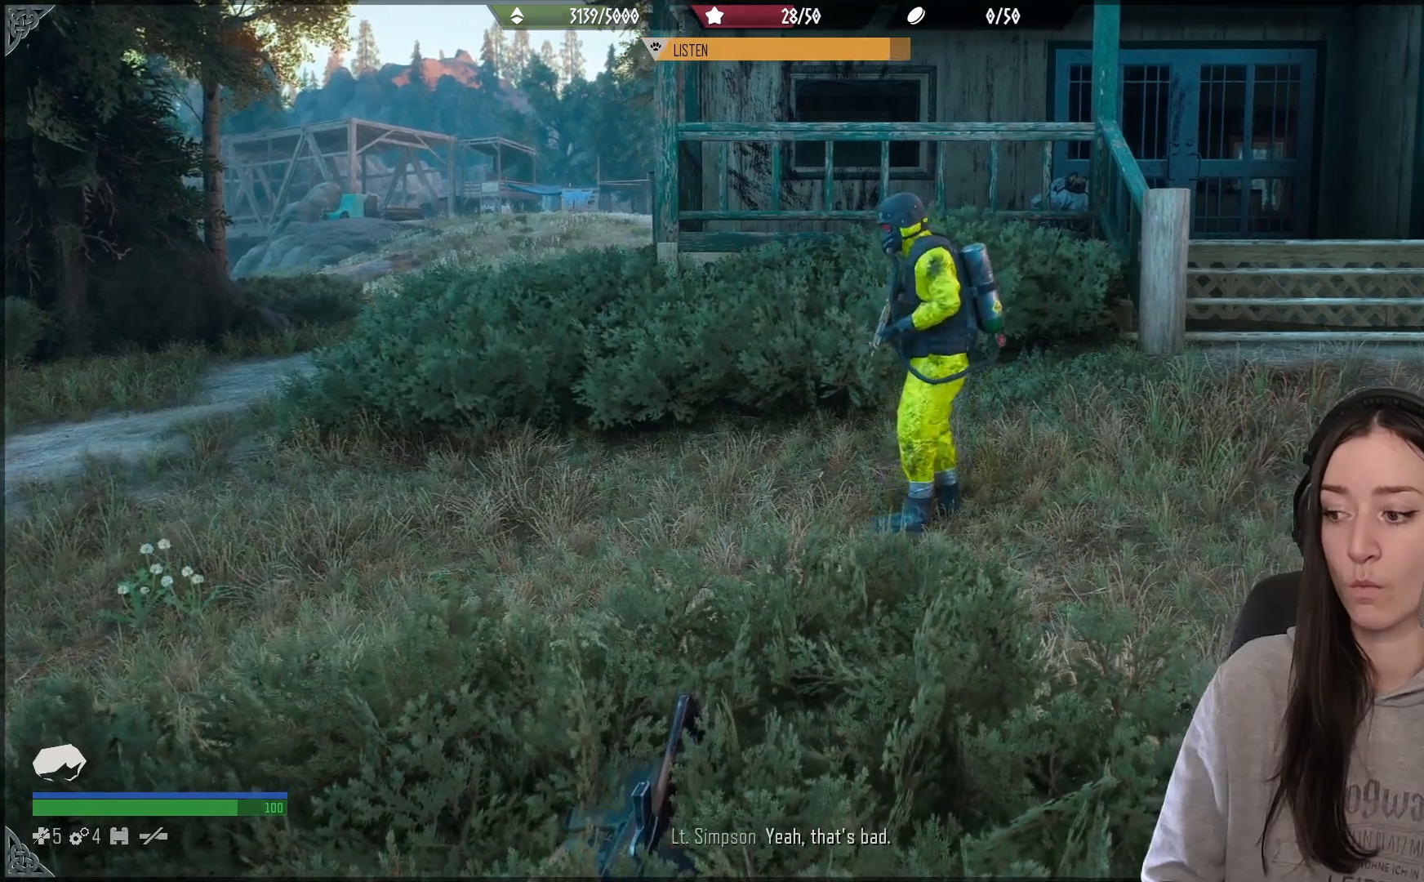
{"buttons": [], "left_stick": "center", "right_stick": "right", "events": []}
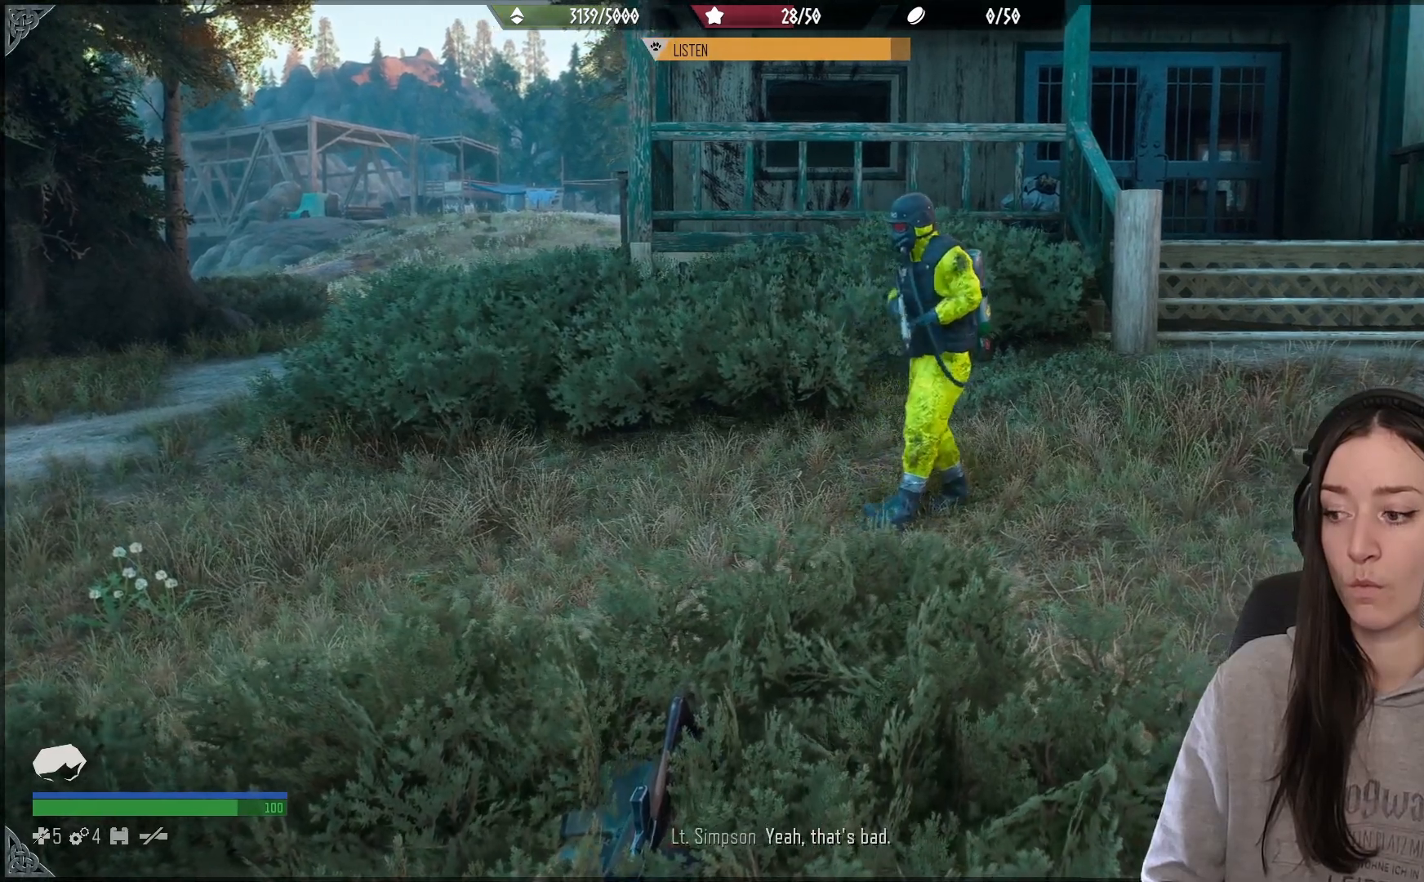
{"buttons": [], "left_stick": "center", "right_stick": "right", "events": [[100, "R2", "down"], [300, "R2", "up"]]}
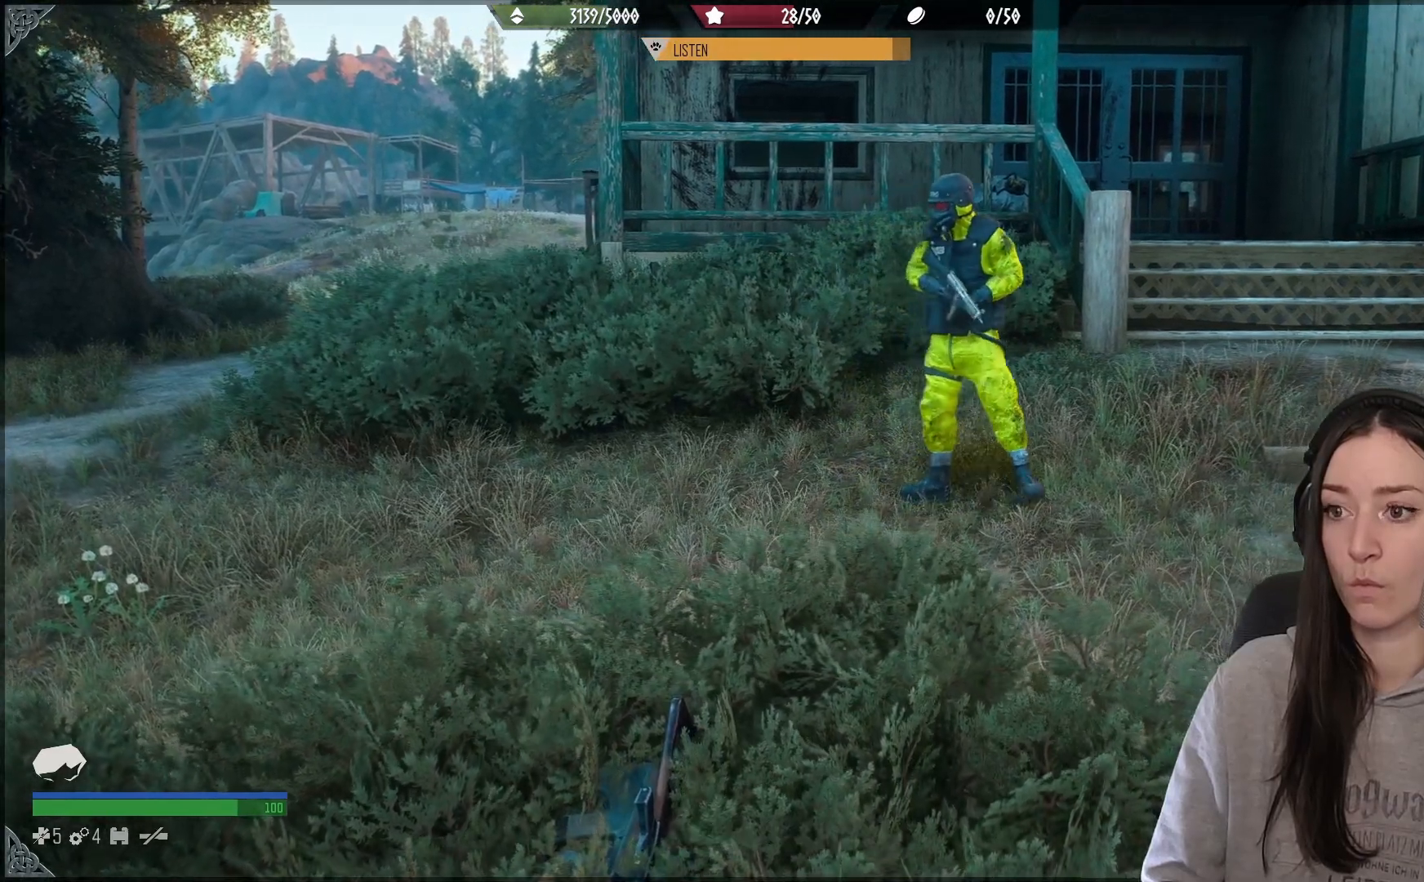
{"buttons": [], "left_stick": "center", "right_stick": "down-right", "events": [[383, "right_stick", "down-right"]]}
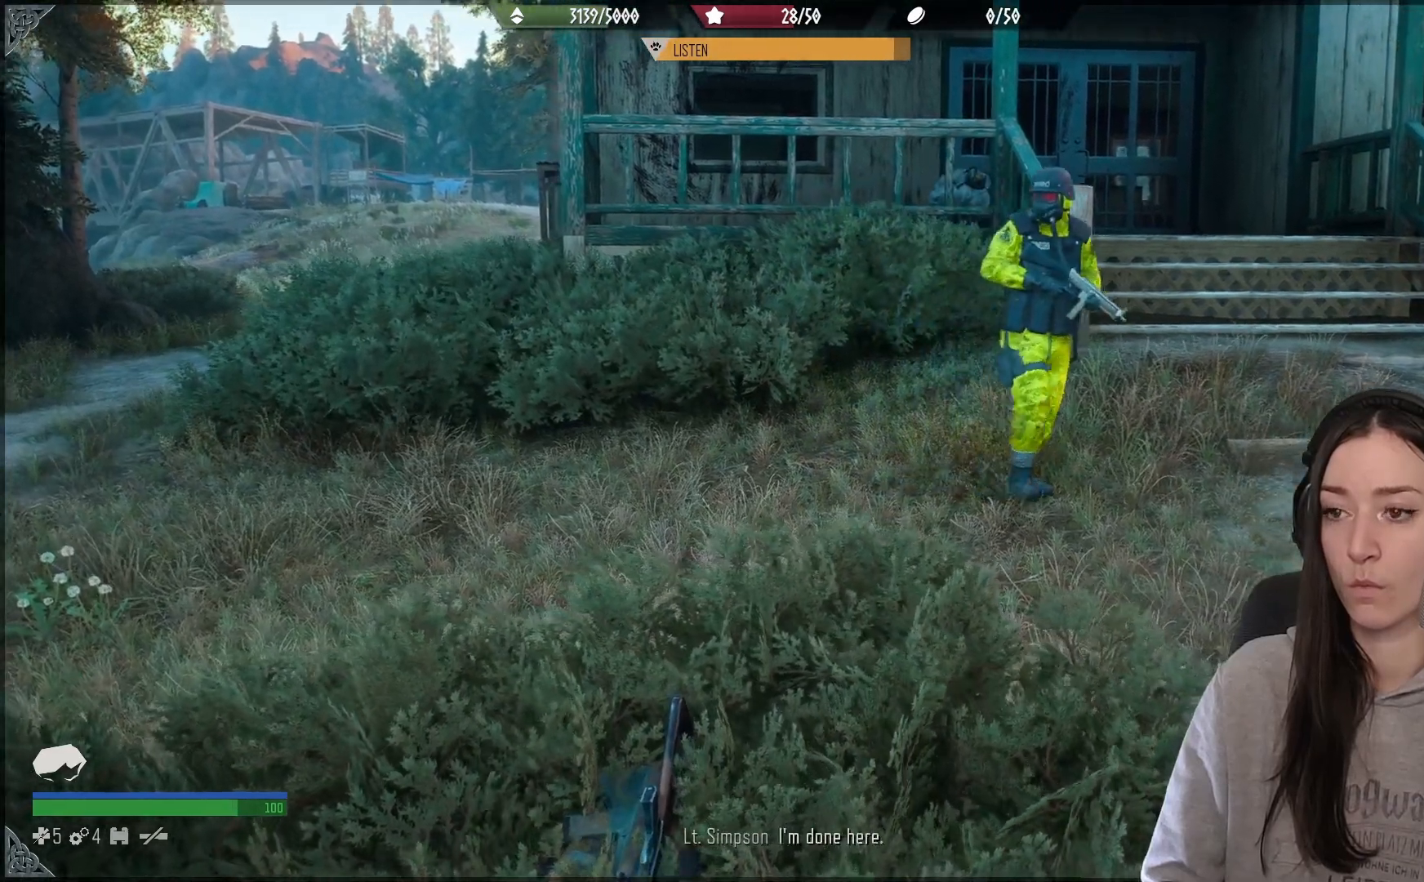
{"buttons": [], "left_stick": "center", "right_stick": "right", "events": [[67, "right_stick", "right"], [183, "R2", "down"], [400, "R2", "up"]]}
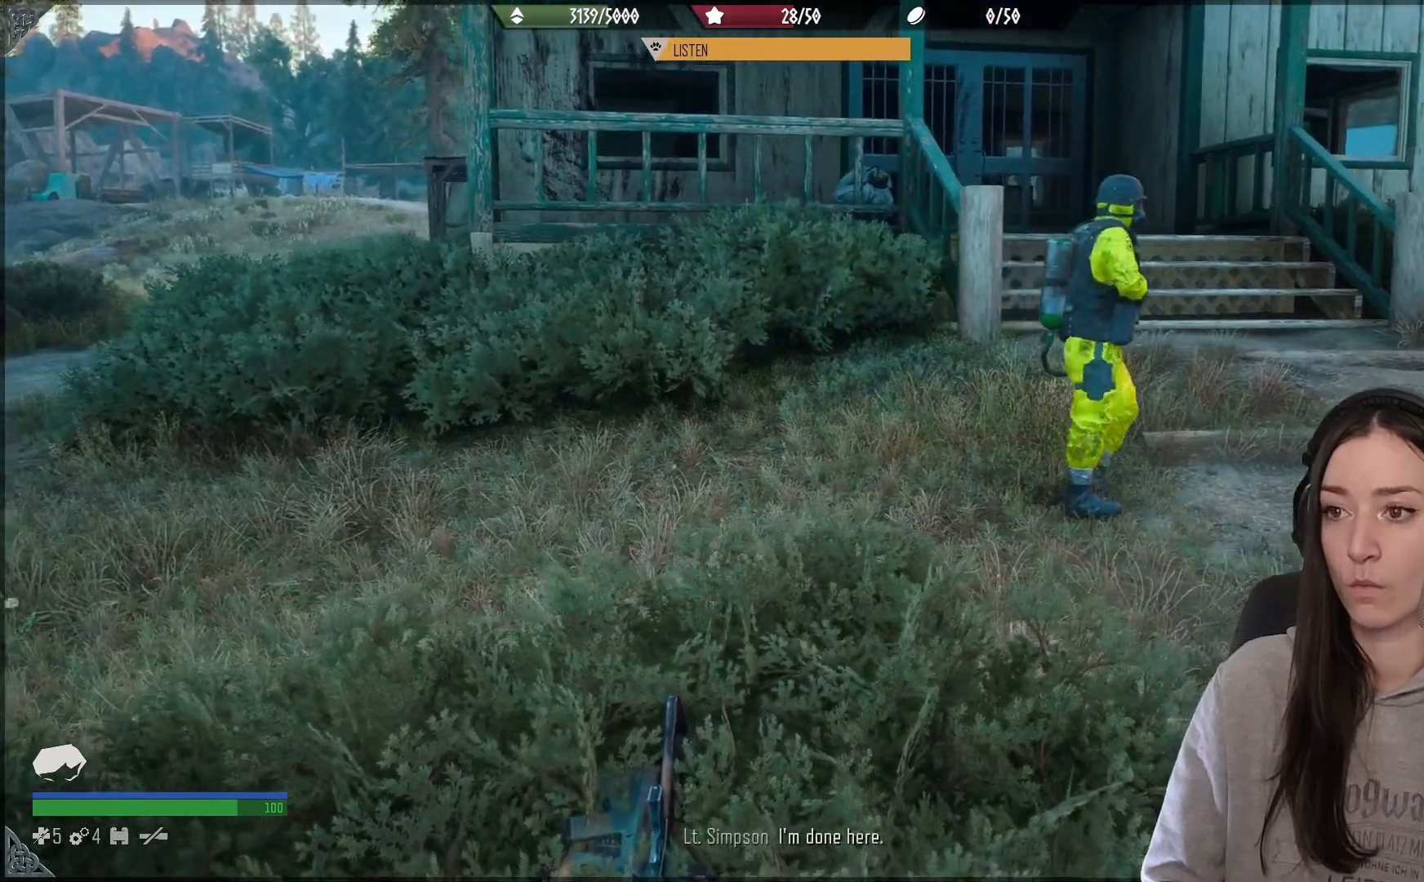
{"buttons": [], "left_stick": "center", "right_stick": "right", "events": []}
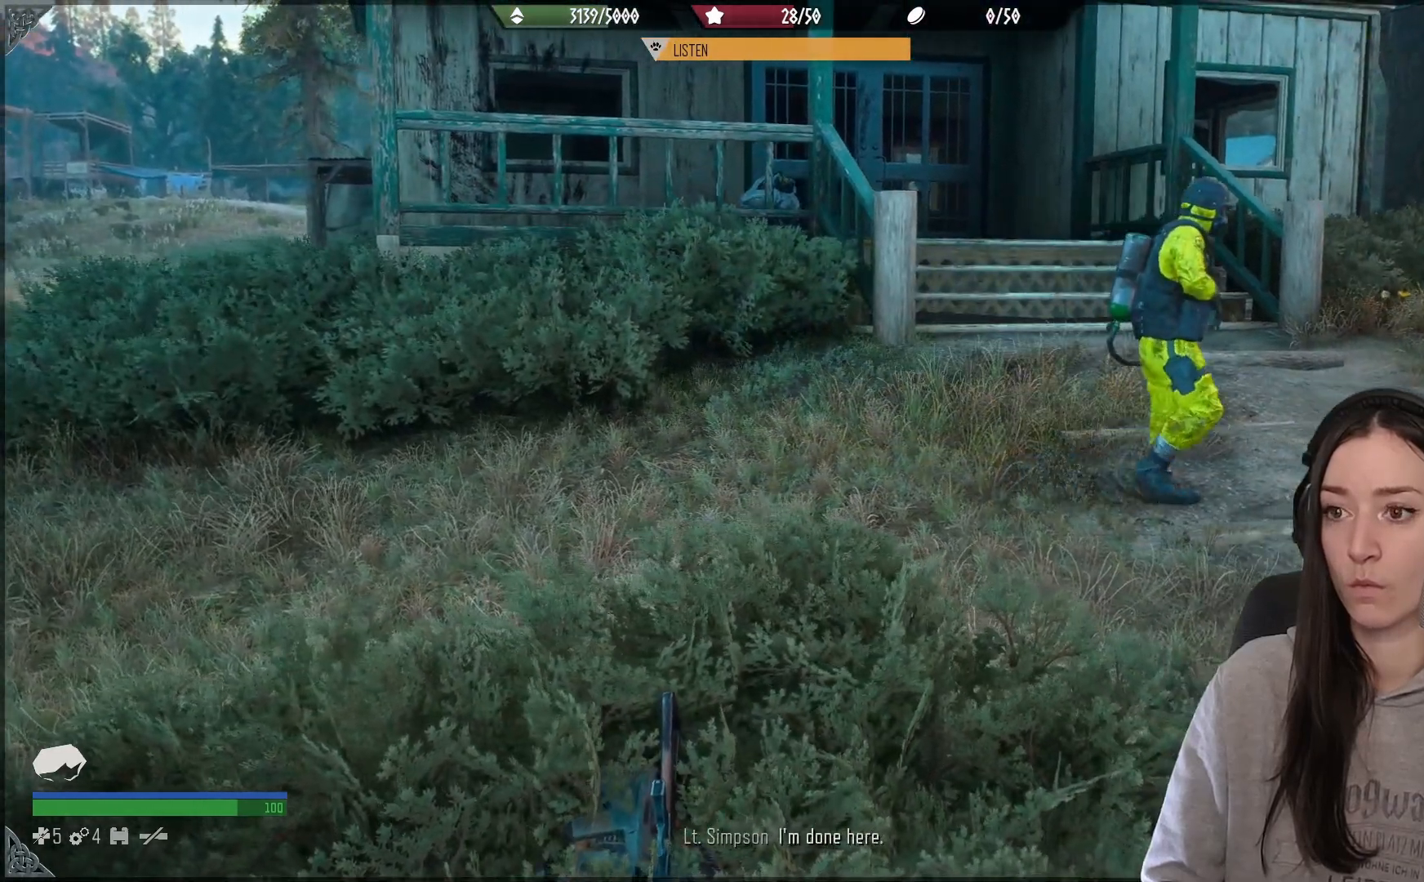
{"buttons": [], "left_stick": "center", "right_stick": "right", "events": []}
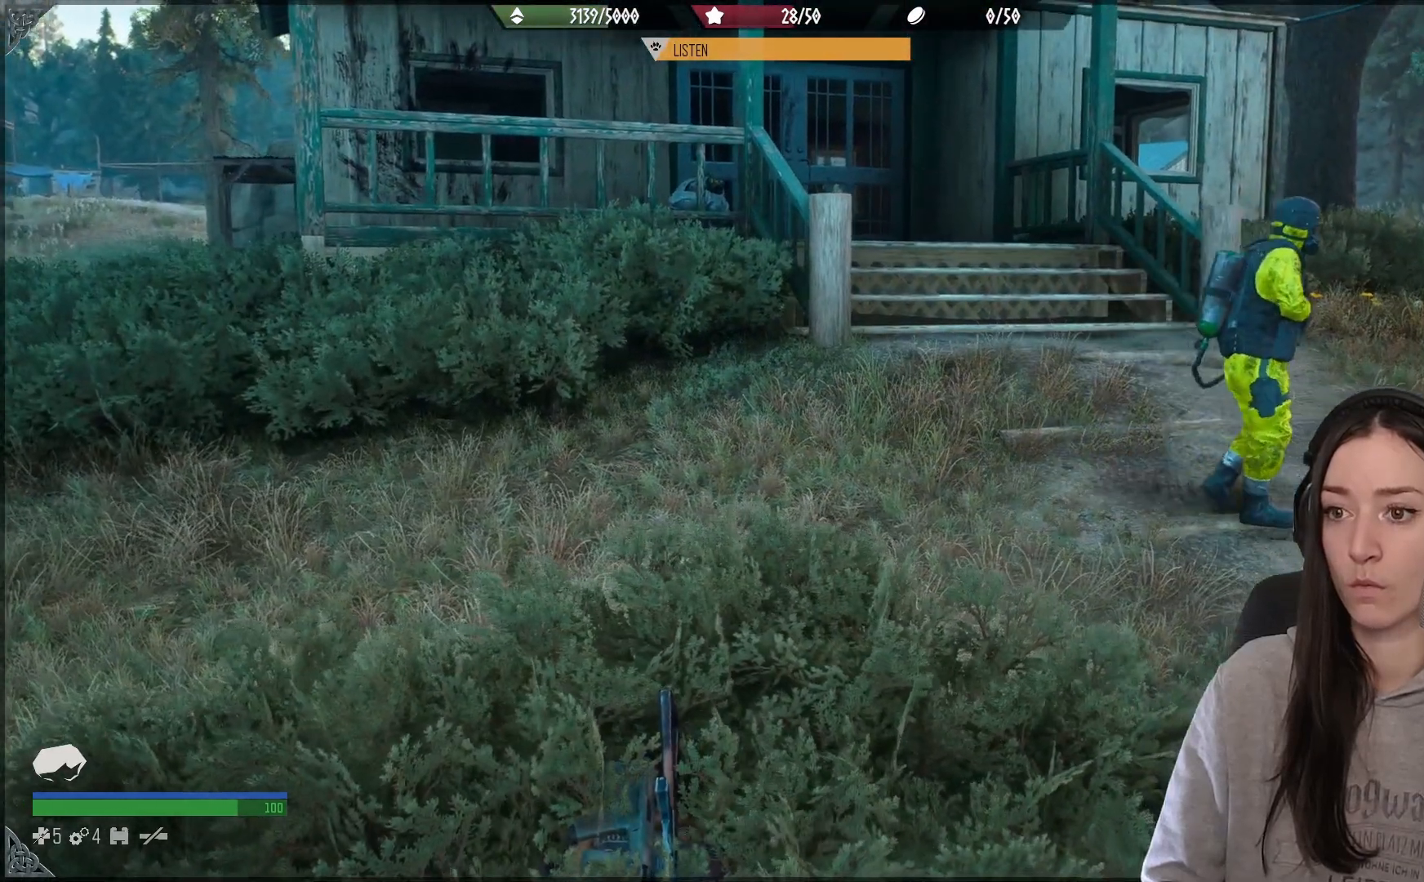
{"buttons": [], "left_stick": "center", "right_stick": "right", "events": []}
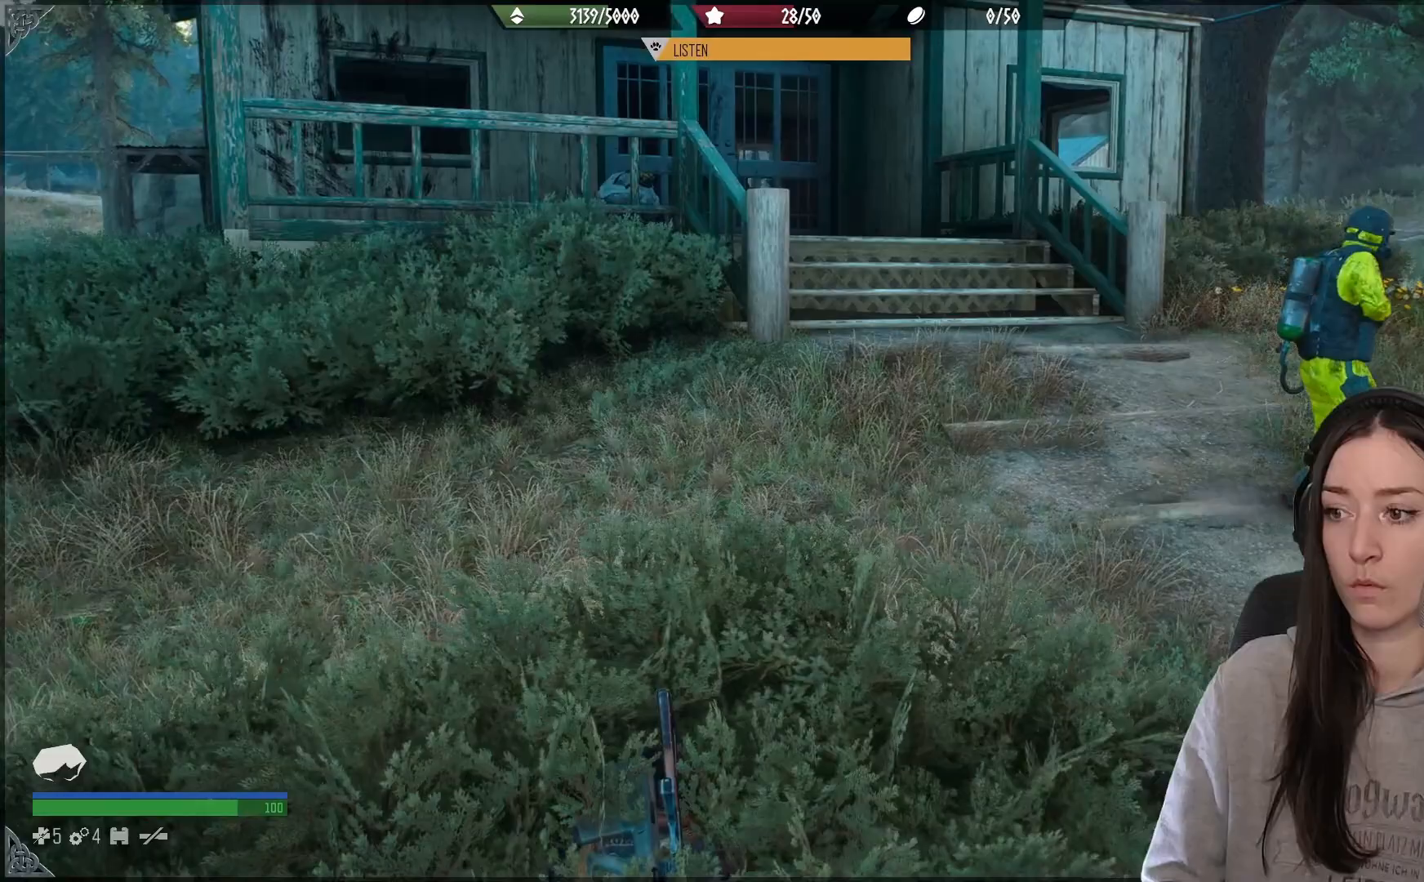
{"buttons": [], "left_stick": "center", "right_stick": "right", "events": []}
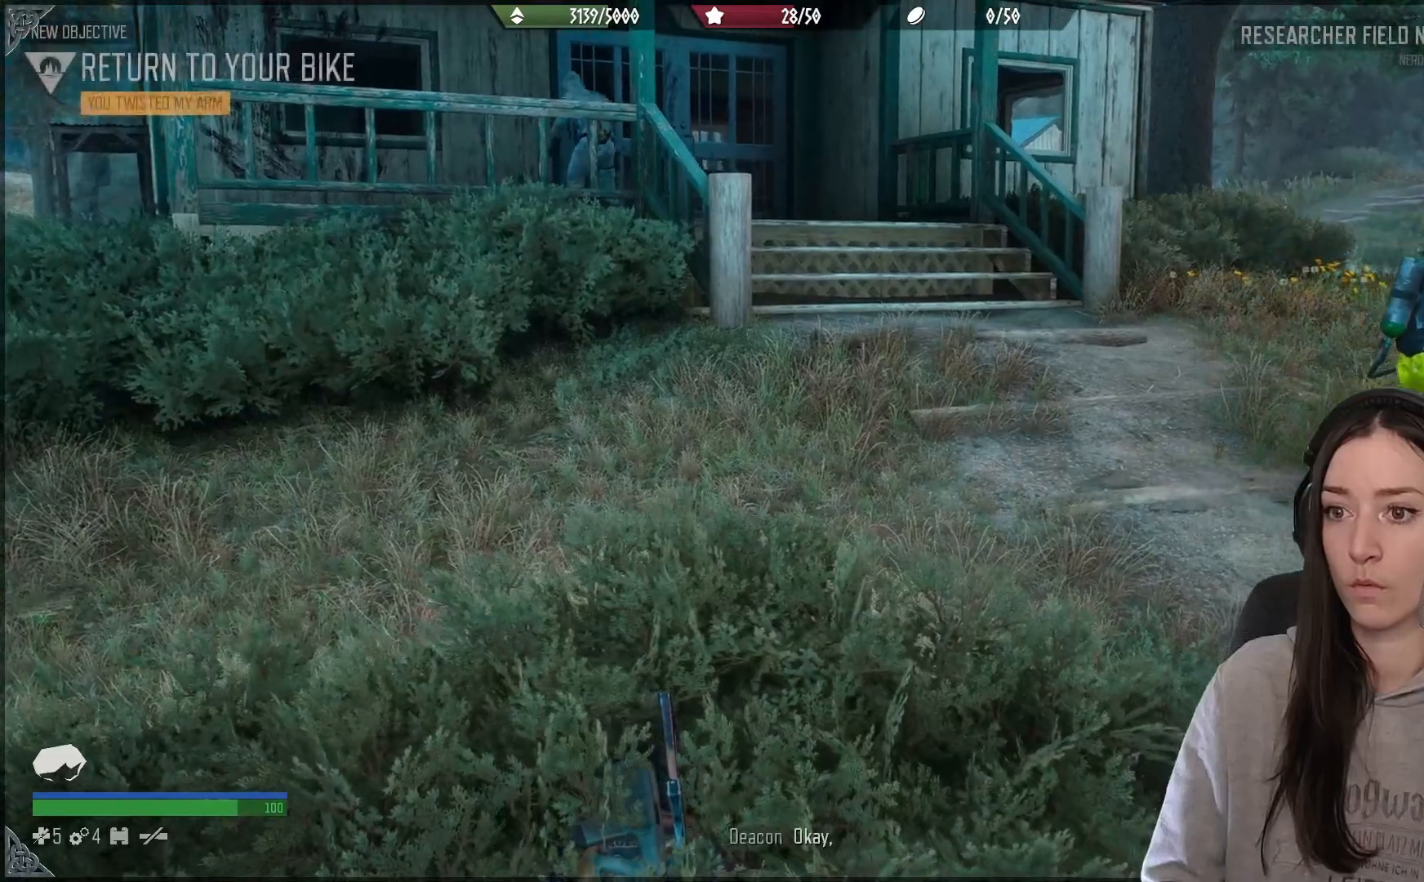
{"buttons": [], "left_stick": "center", "right_stick": "right", "events": []}
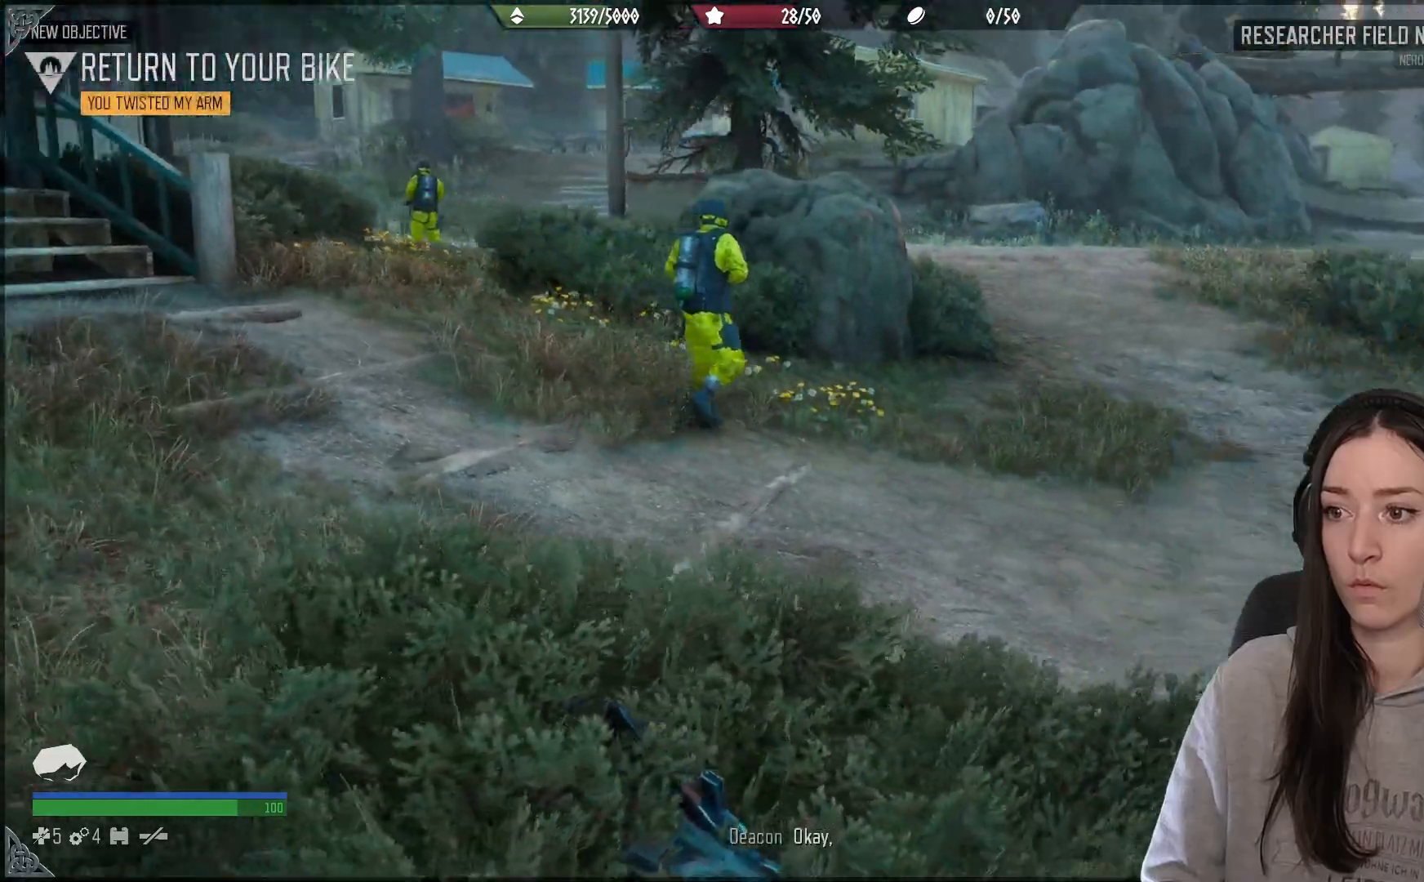
{"buttons": [], "left_stick": "center", "right_stick": "center", "events": [[200, "right_stick", "center"]]}
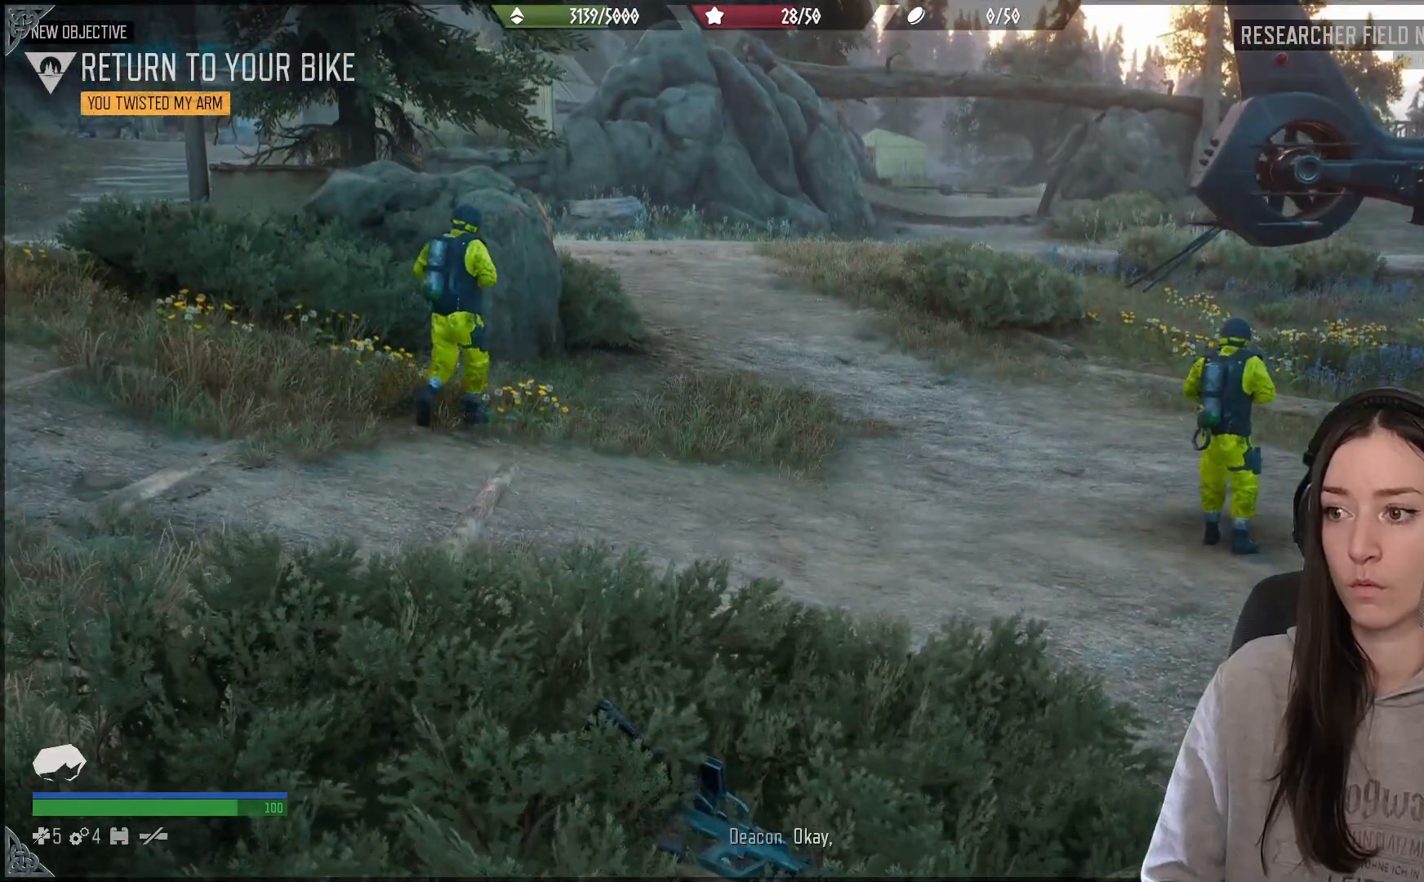
{"buttons": [], "left_stick": "center", "right_stick": "right", "events": [[167, "right_stick", "down"], [217, "right_stick", "right"]]}
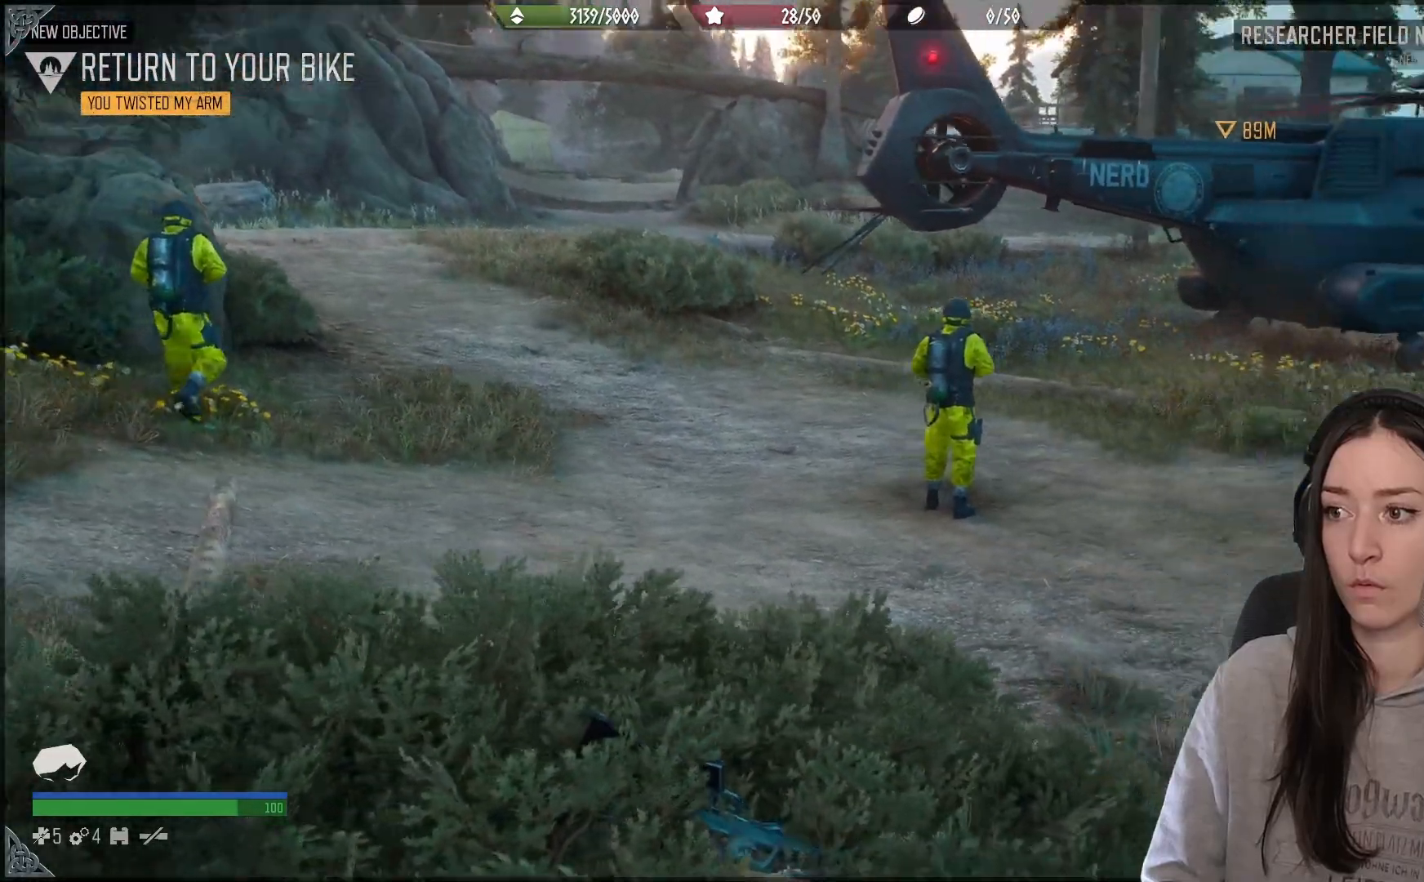
{"buttons": [], "left_stick": "center", "right_stick": "right", "events": [[50, "right_stick", "down-right"], [217, "right_stick", "right"]]}
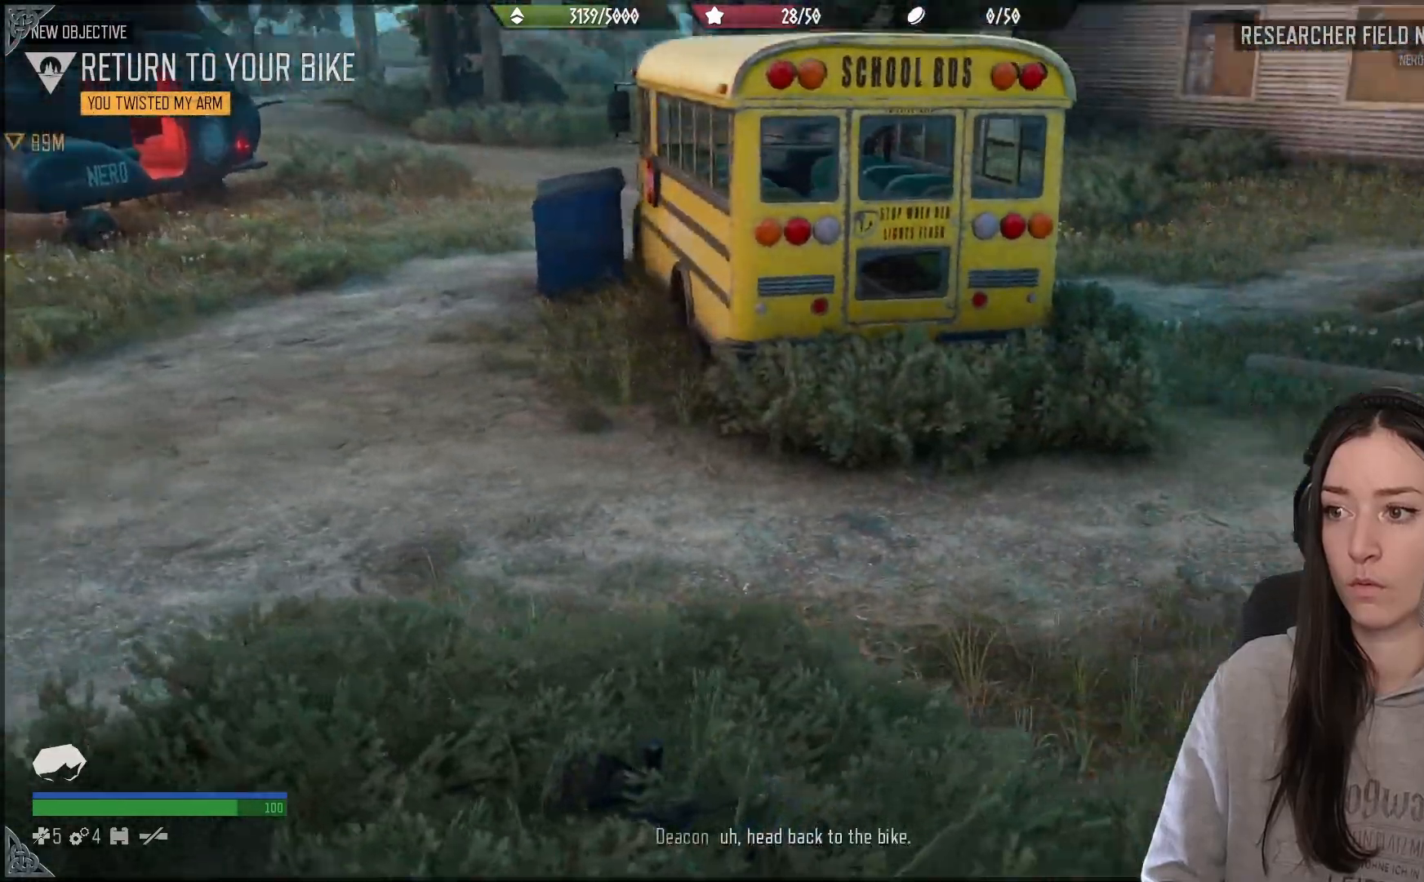
{"buttons": [], "left_stick": "center", "right_stick": "center", "events": [[67, "right_stick", "center"]]}
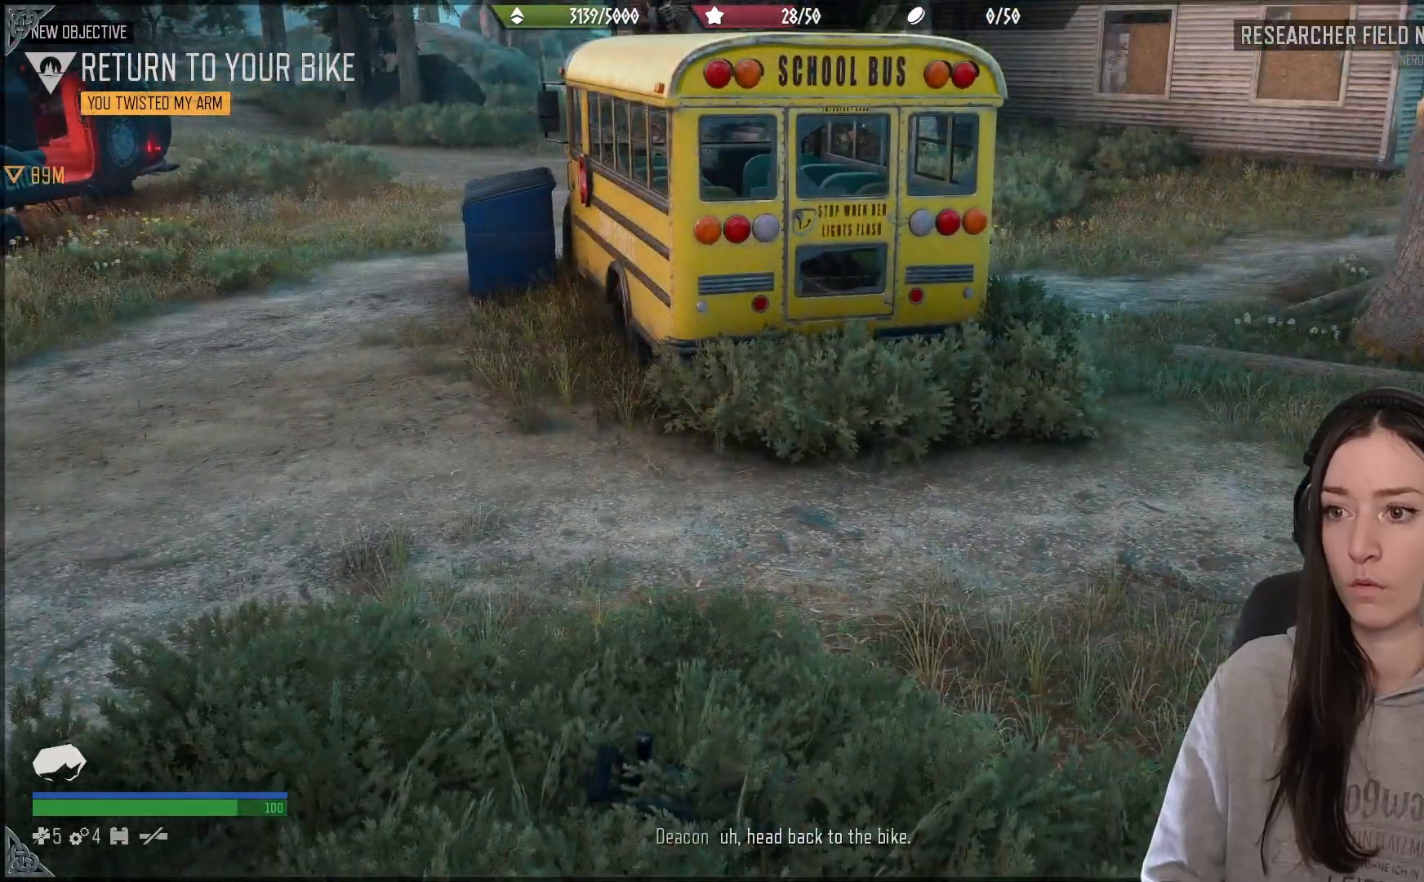
{"buttons": [], "left_stick": "center", "right_stick": "right", "events": [[33, "right_stick", "right"]]}
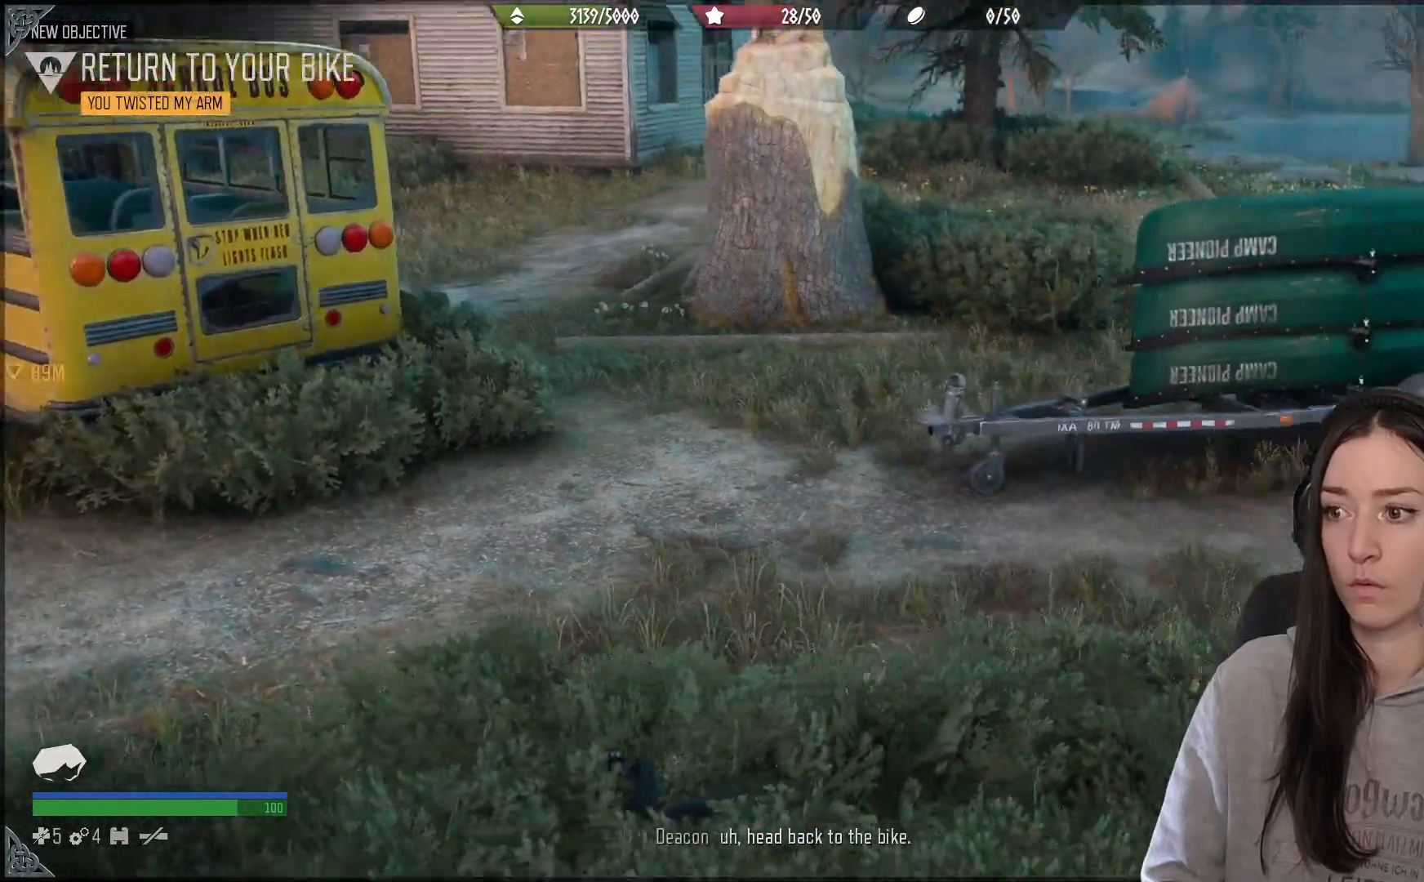
{"buttons": [], "left_stick": "center", "right_stick": "center", "events": [[283, "right_stick", "down"], [333, "right_stick", "center"]]}
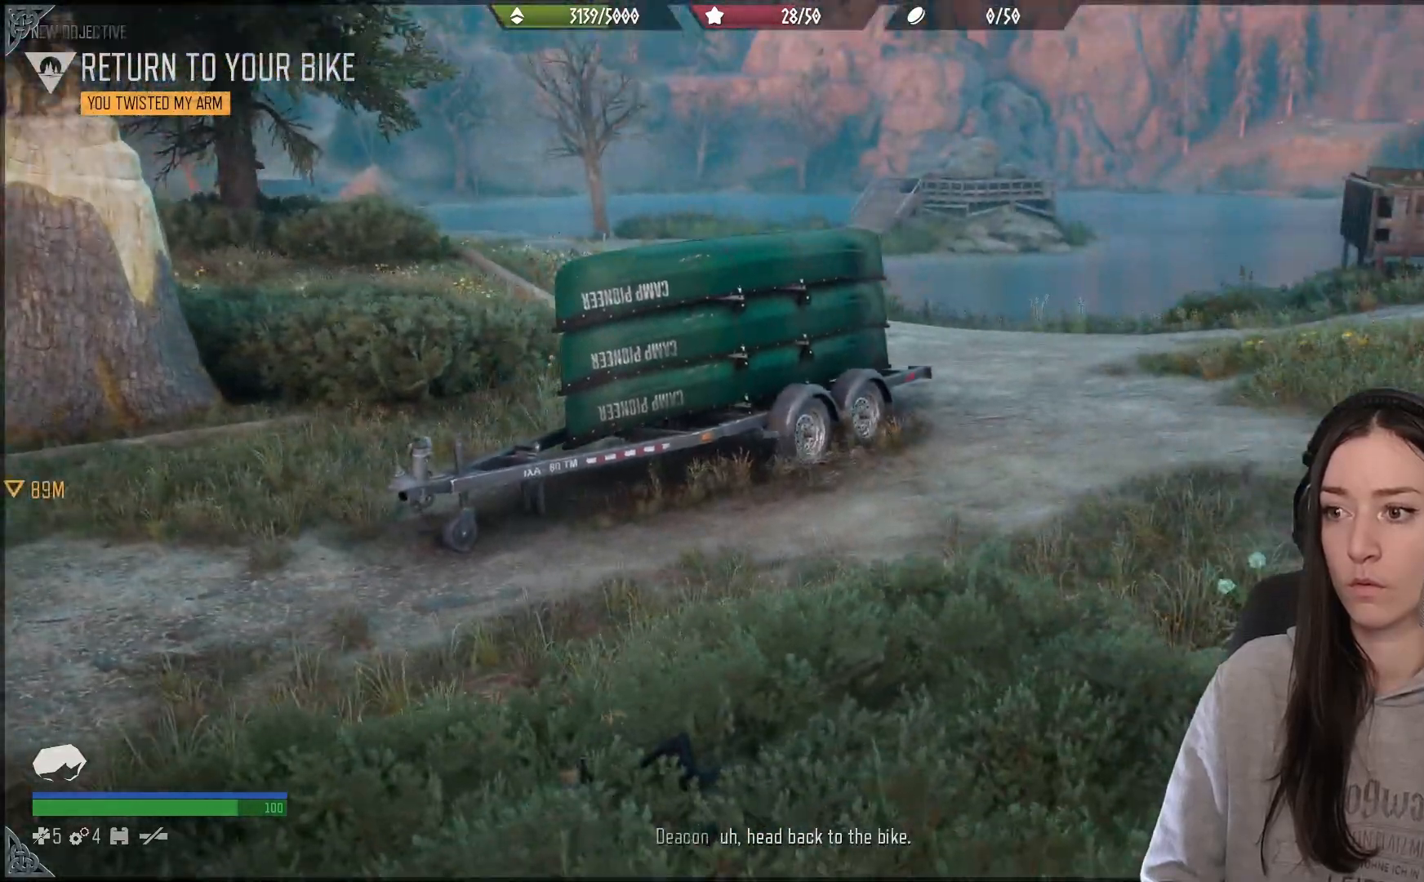
{"buttons": [], "left_stick": "center", "right_stick": "right", "events": [[100, "right_stick", "left"], [267, "right_stick", "center"], [383, "right_stick", "right"]]}
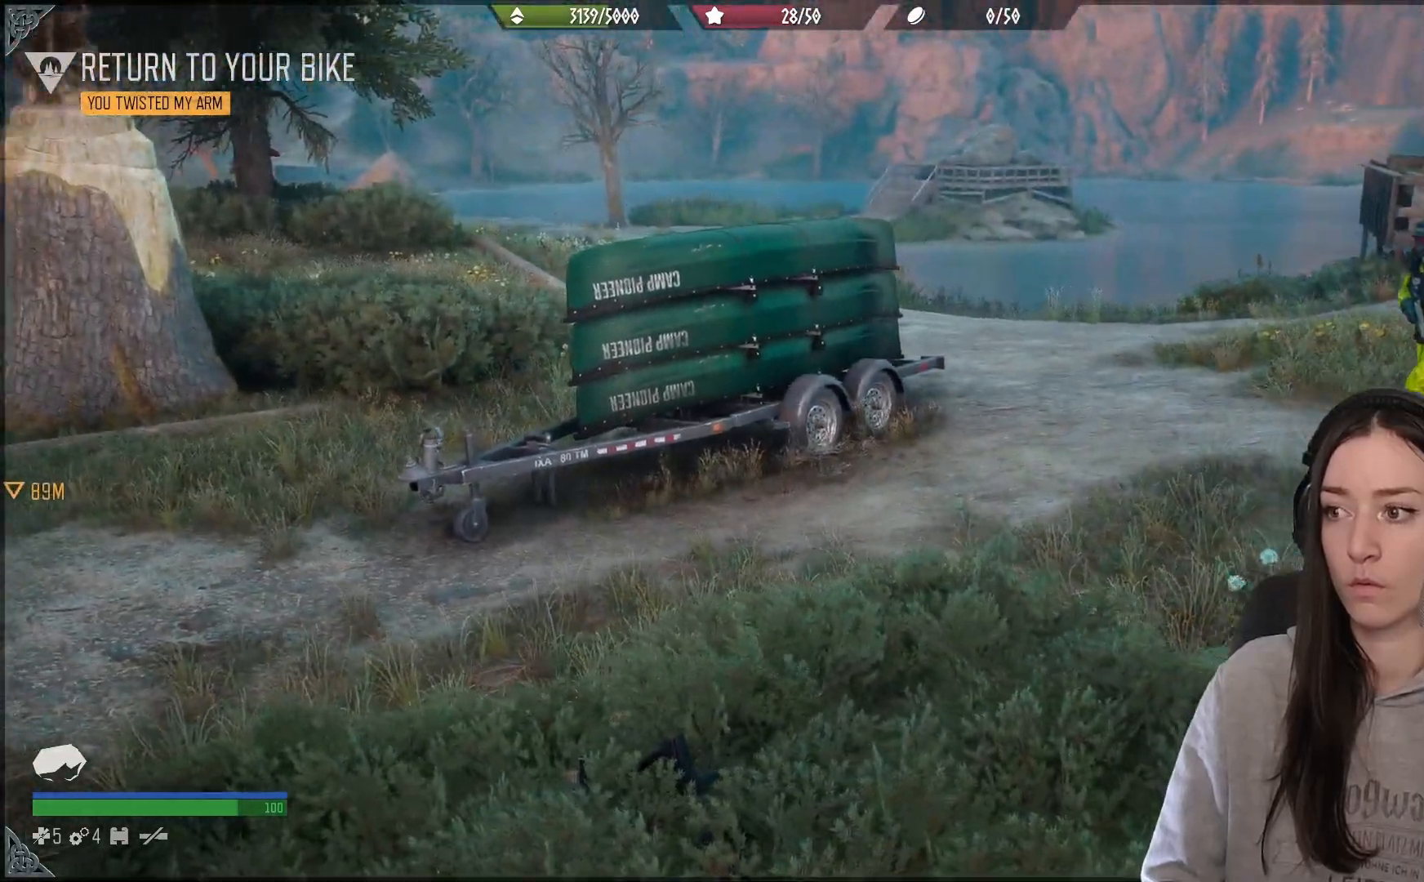
{"buttons": [], "left_stick": "center", "right_stick": "right", "events": []}
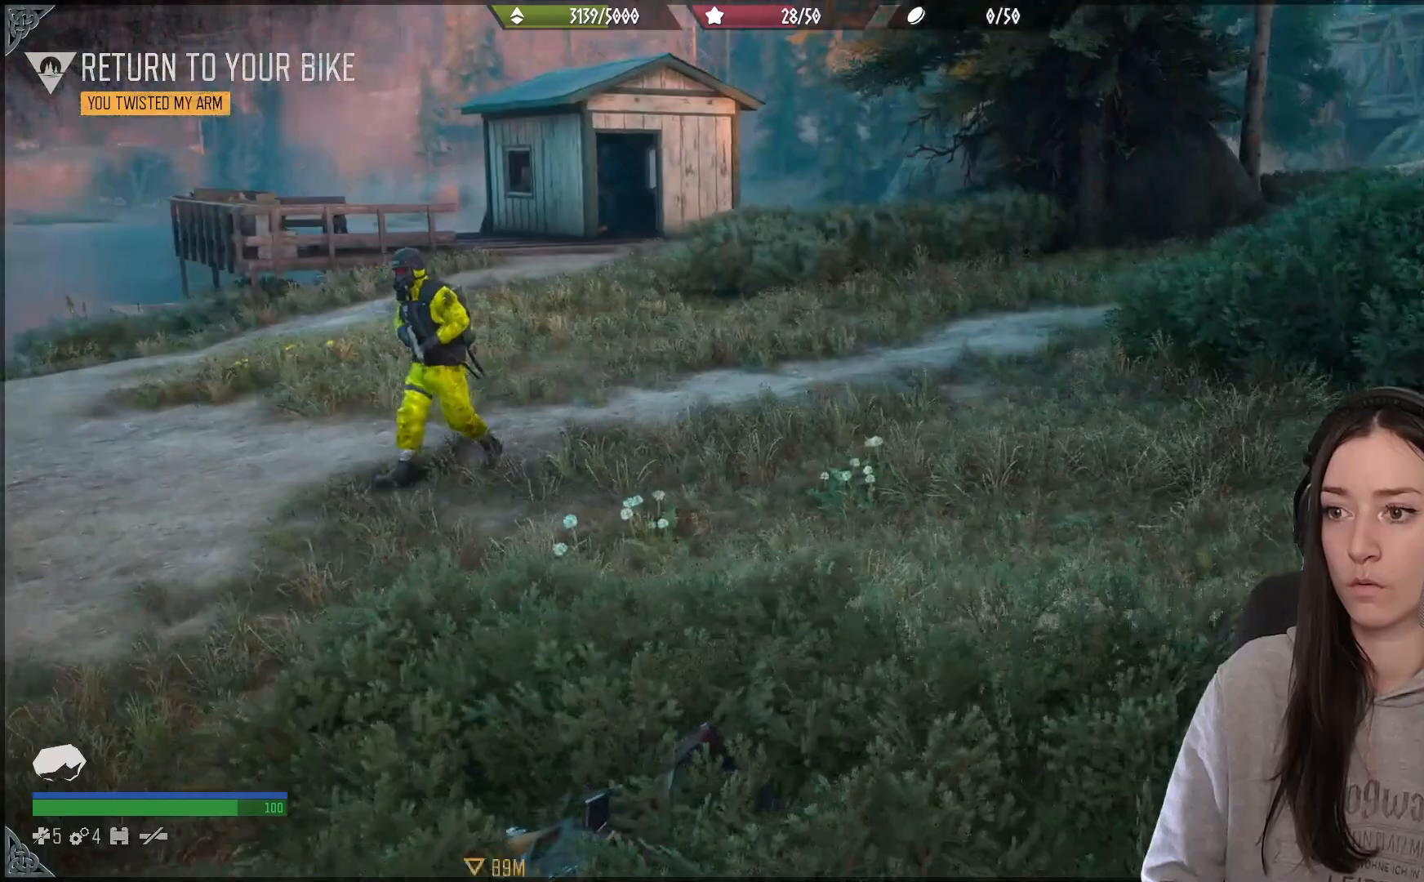
{"buttons": [], "left_stick": "center", "right_stick": "right", "events": [[100, "right_stick", "center"], [483, "right_stick", "right"]]}
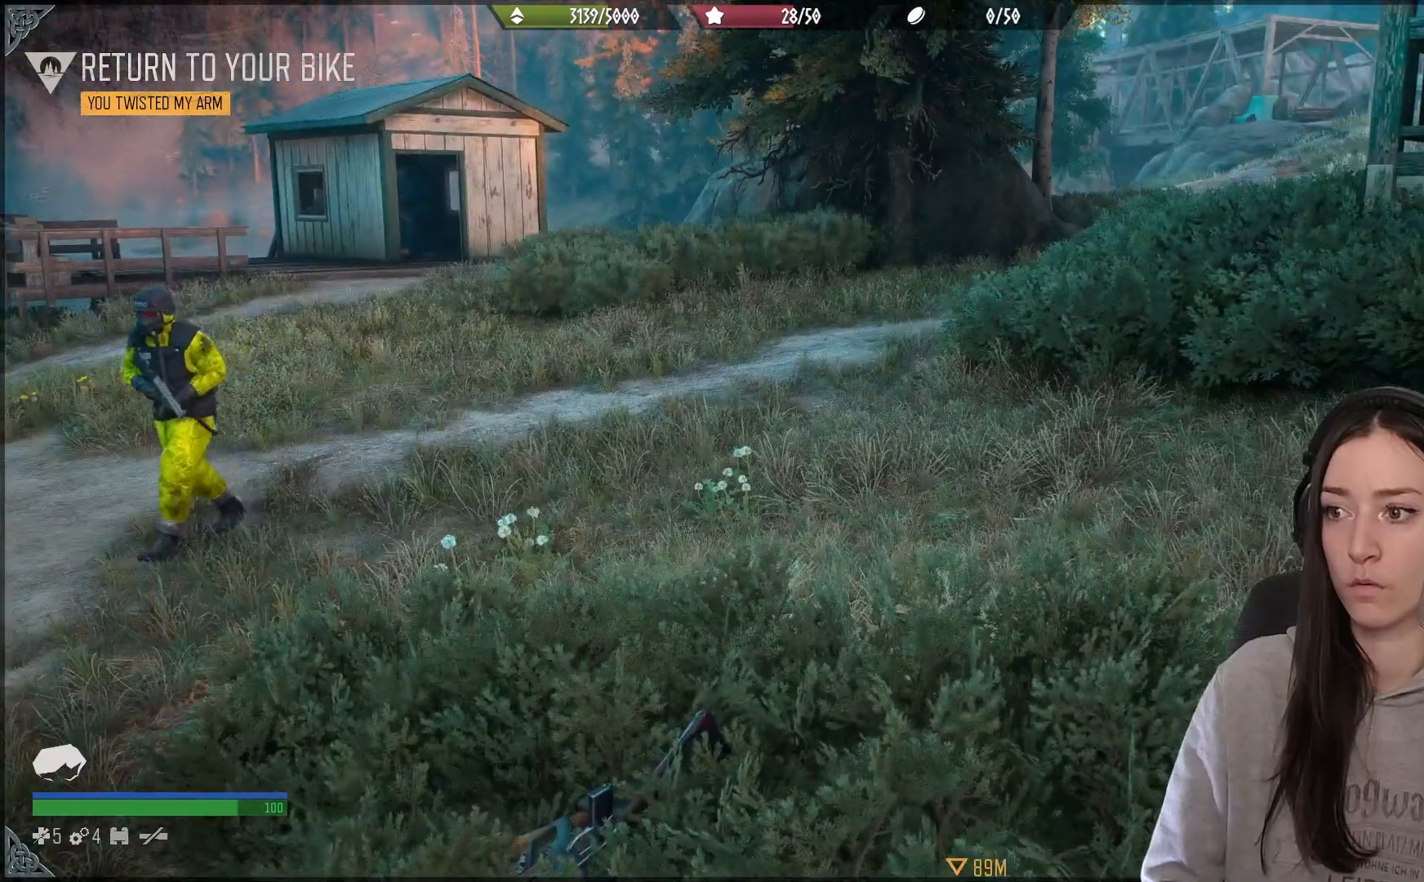
{"buttons": [], "left_stick": "center", "right_stick": "right", "events": []}
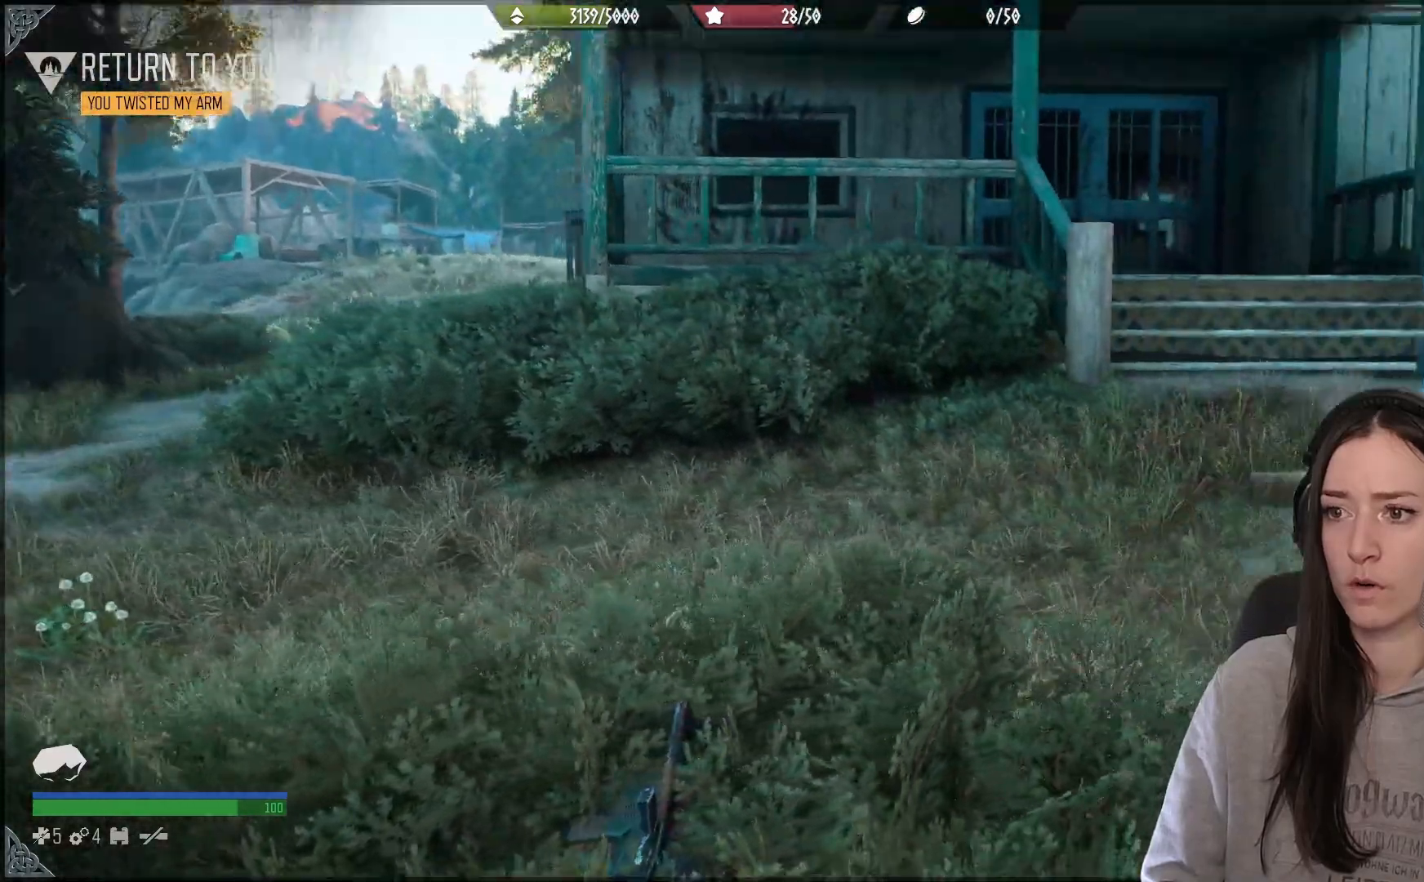
{"buttons": [], "left_stick": "center", "right_stick": "right", "events": []}
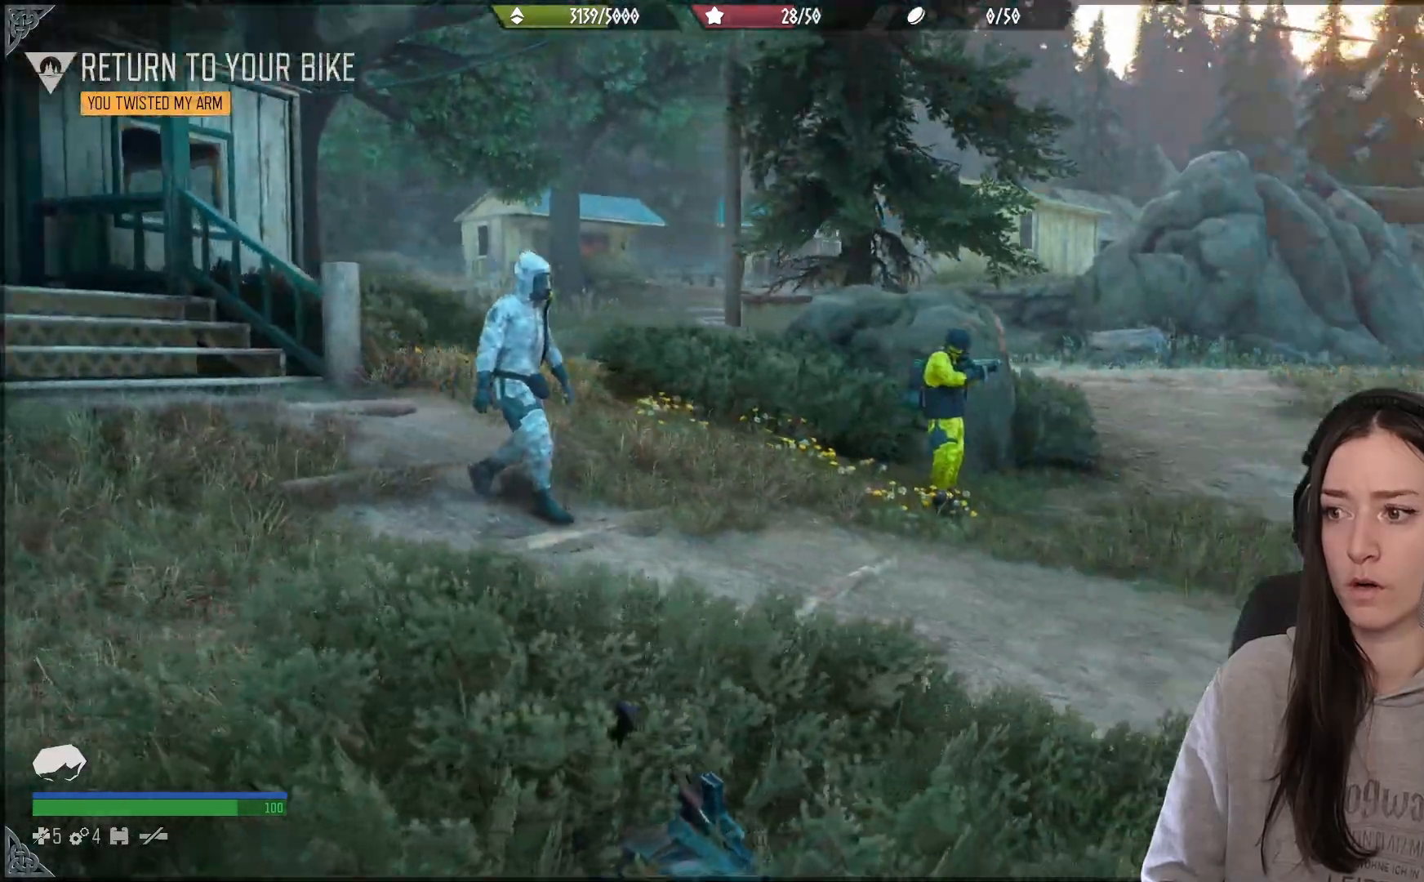
{"buttons": [], "left_stick": "center", "right_stick": "right", "events": [[167, "right_stick", "up-right"], [267, "right_stick", "center"], [383, "right_stick", "right"]]}
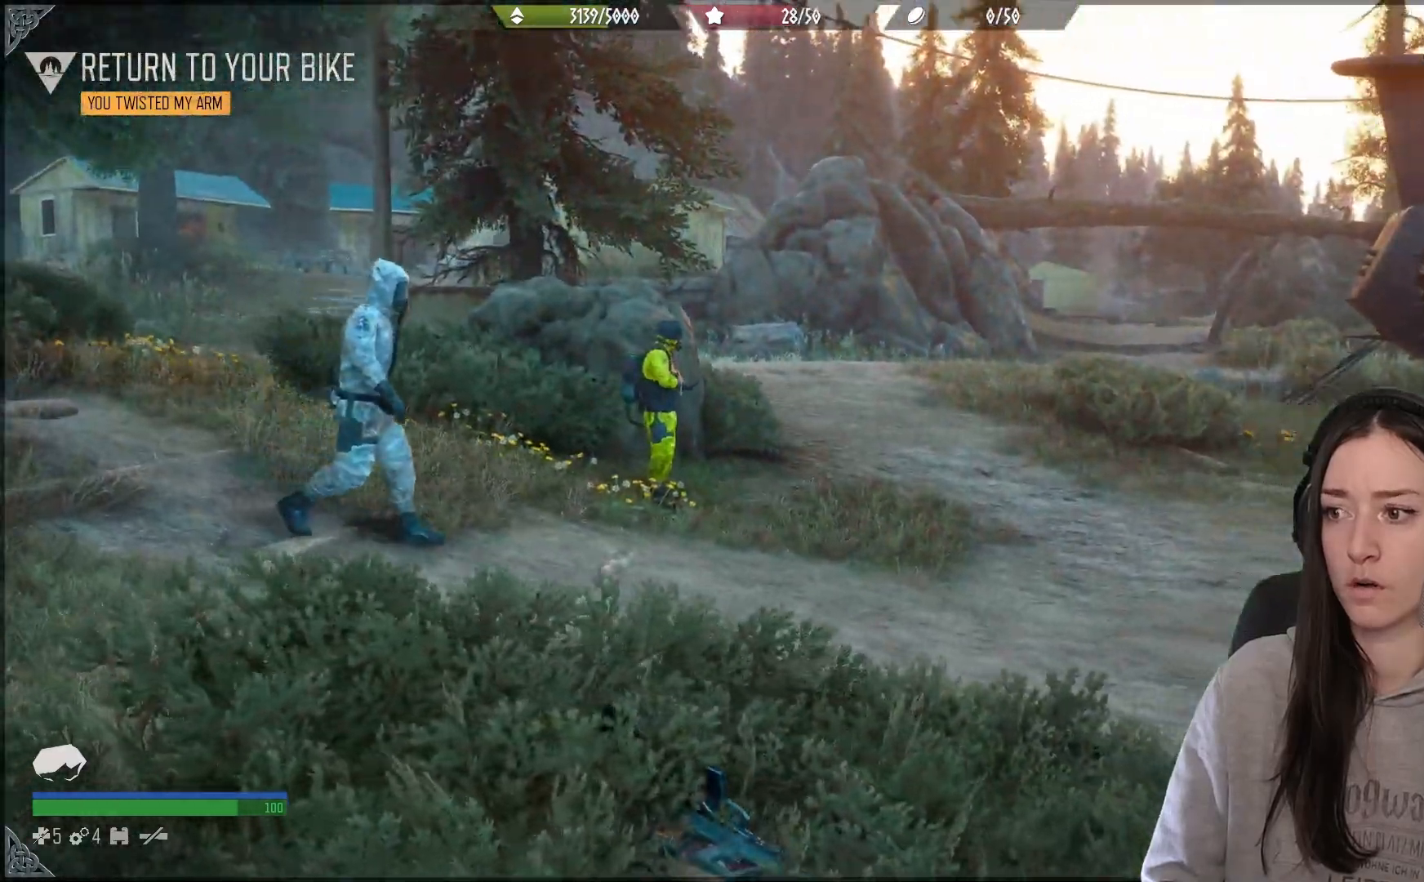
{"buttons": [], "left_stick": "center", "right_stick": "center", "events": [[450, "right_stick", "down"], [500, "right_stick", "center"]]}
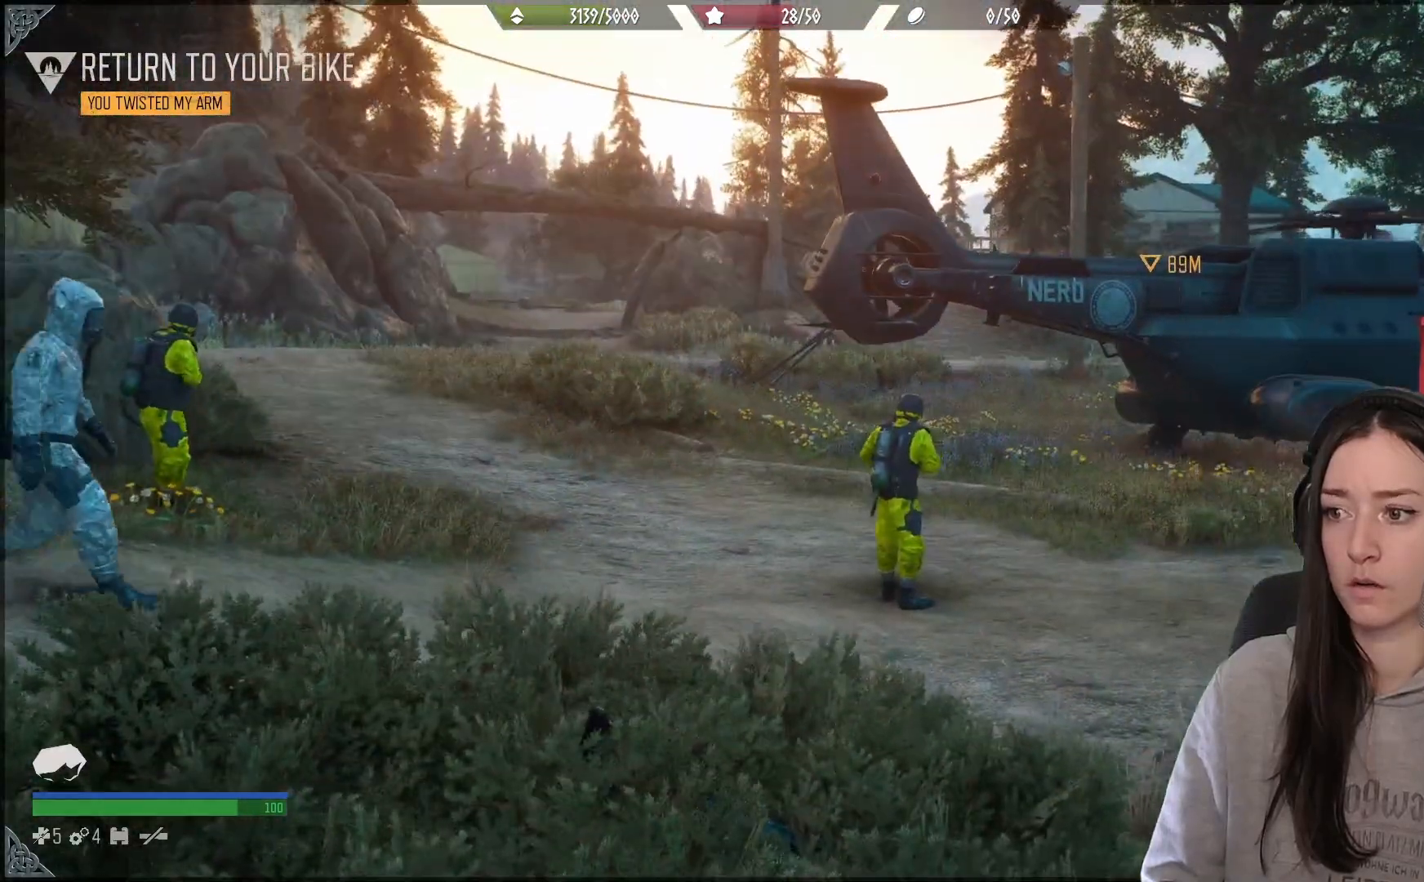
{"buttons": [], "left_stick": "center", "right_stick": "left", "events": [[317, "right_stick", "left"]]}
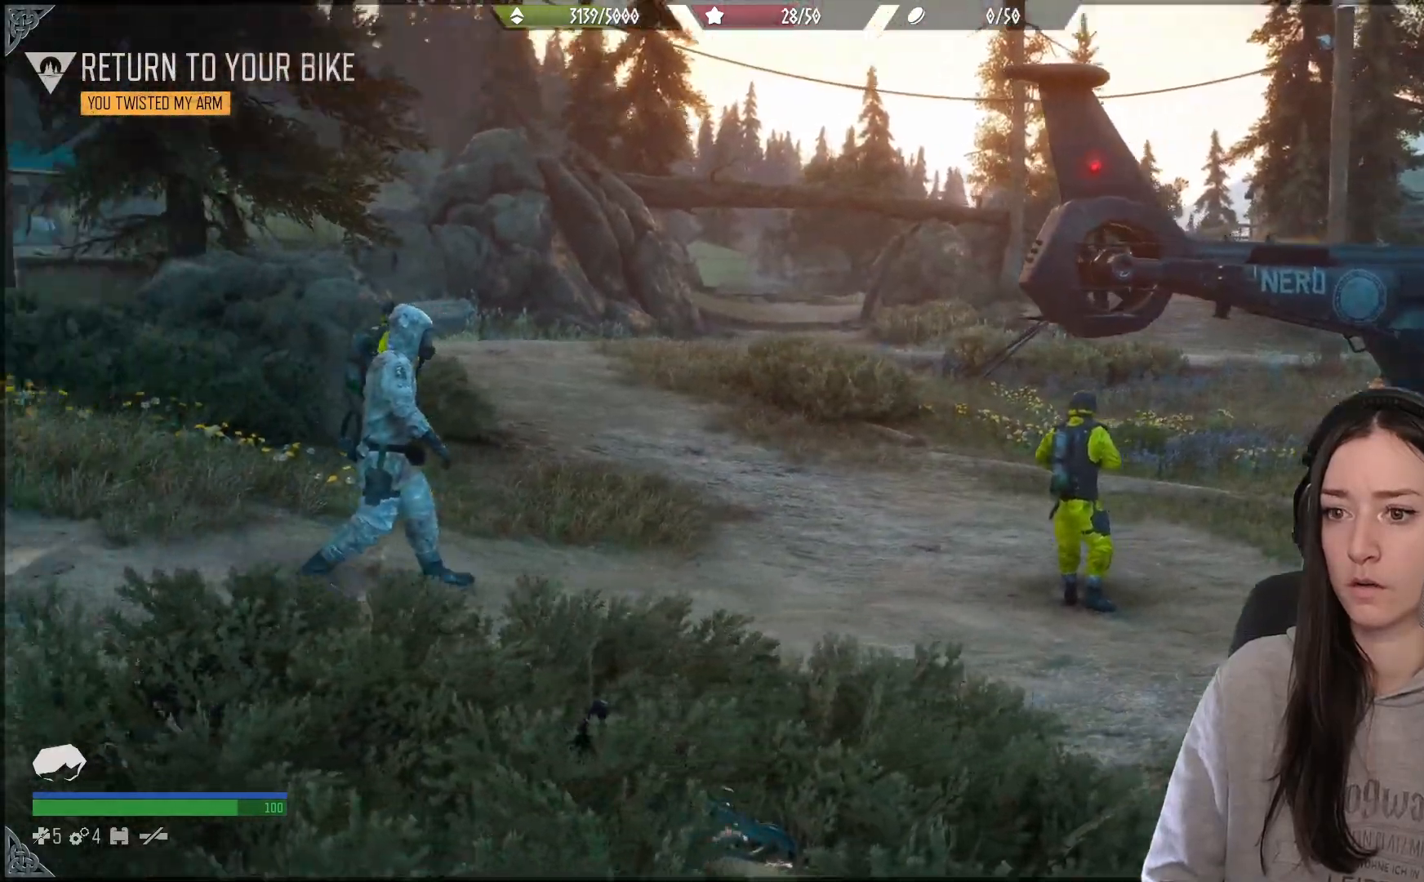
{"buttons": [], "left_stick": "center", "right_stick": "down", "events": [[400, "right_stick", "down"]]}
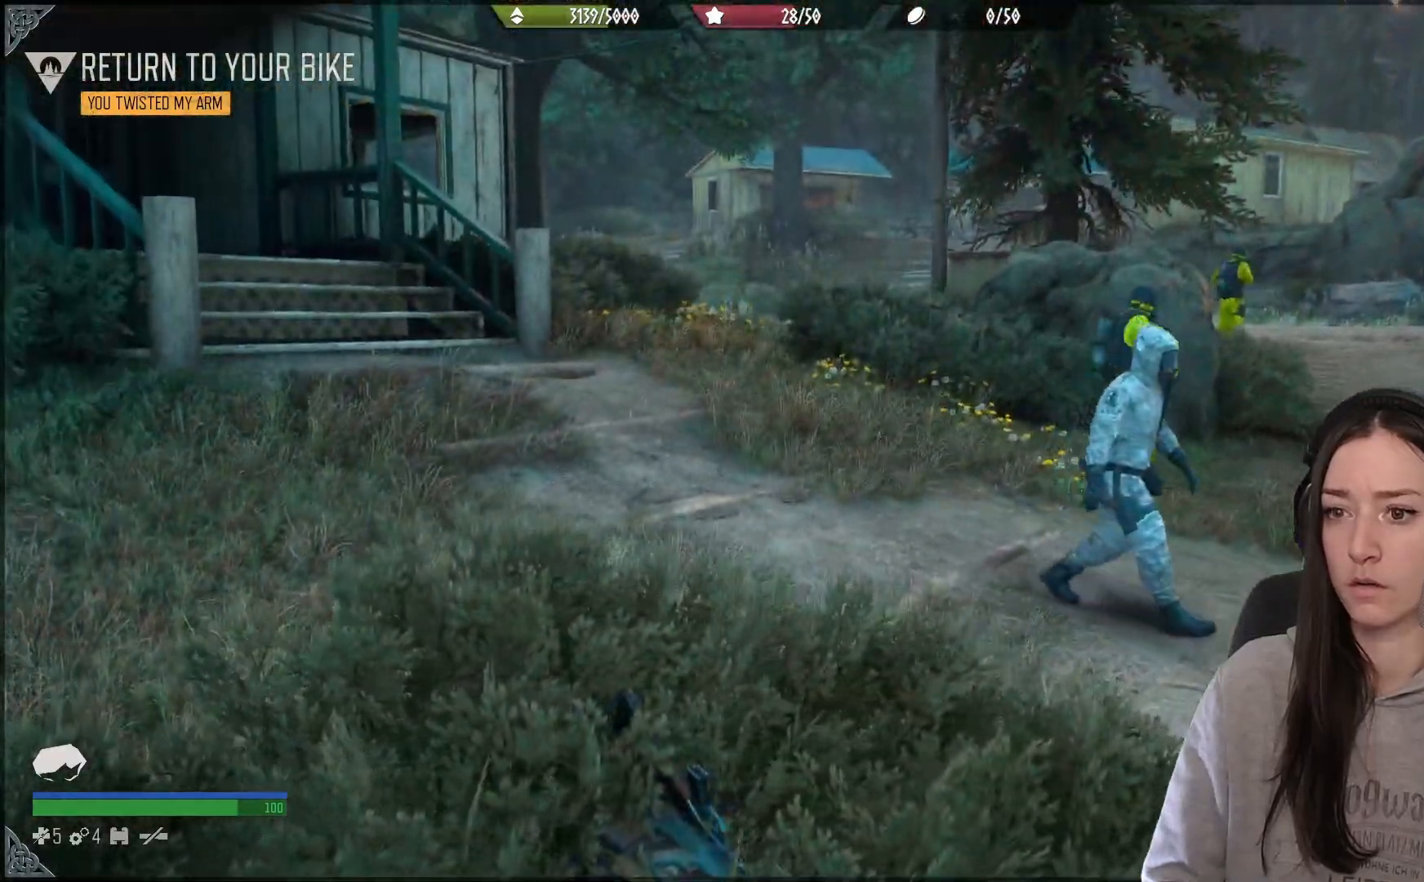
{"buttons": [], "left_stick": "center", "right_stick": "down", "events": []}
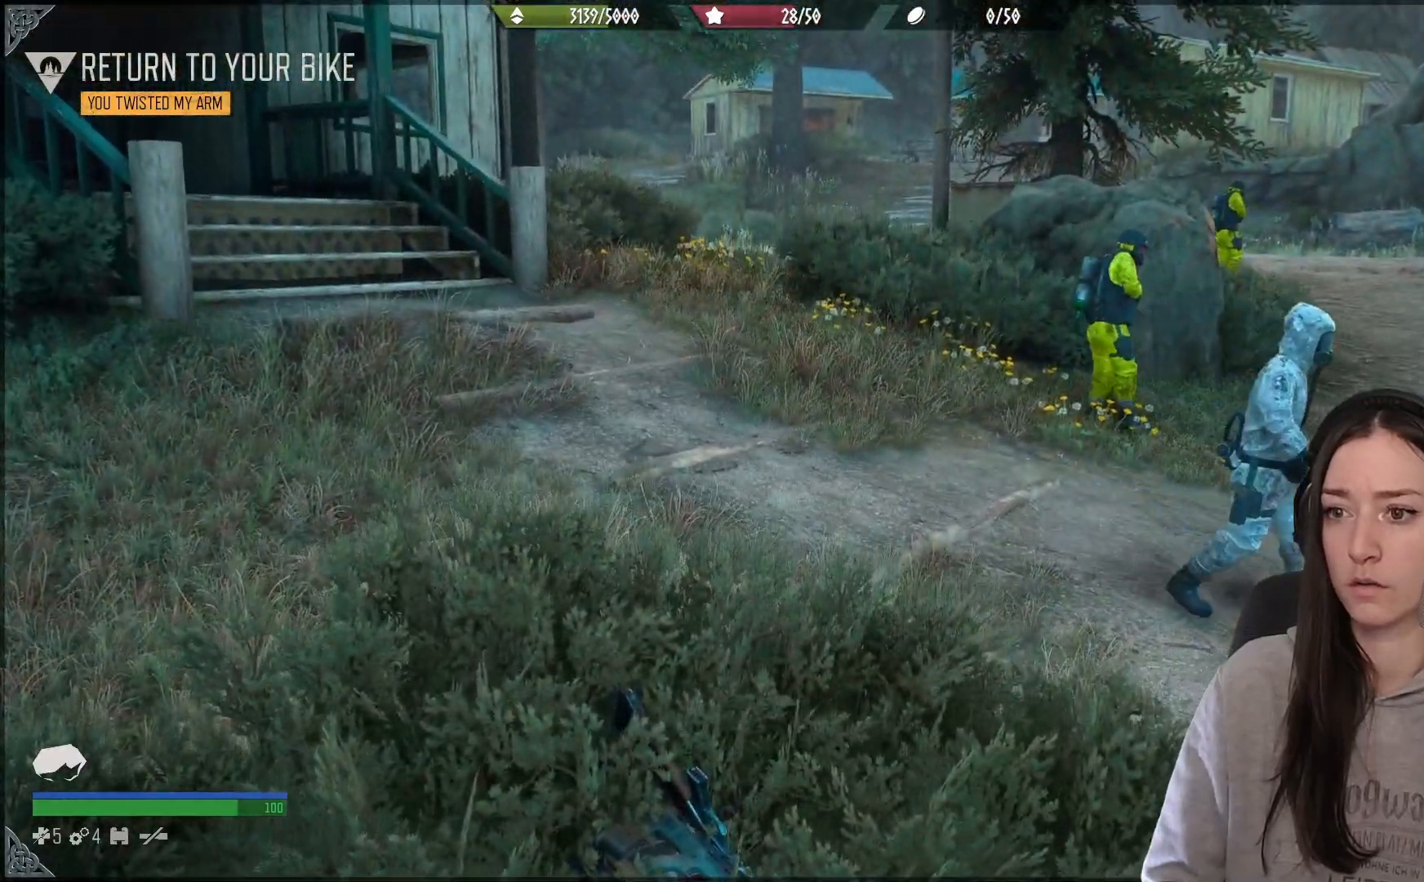
{"buttons": [], "left_stick": "center", "right_stick": "center", "events": [[117, "right_stick", "left"], [350, "right_stick", "center"]]}
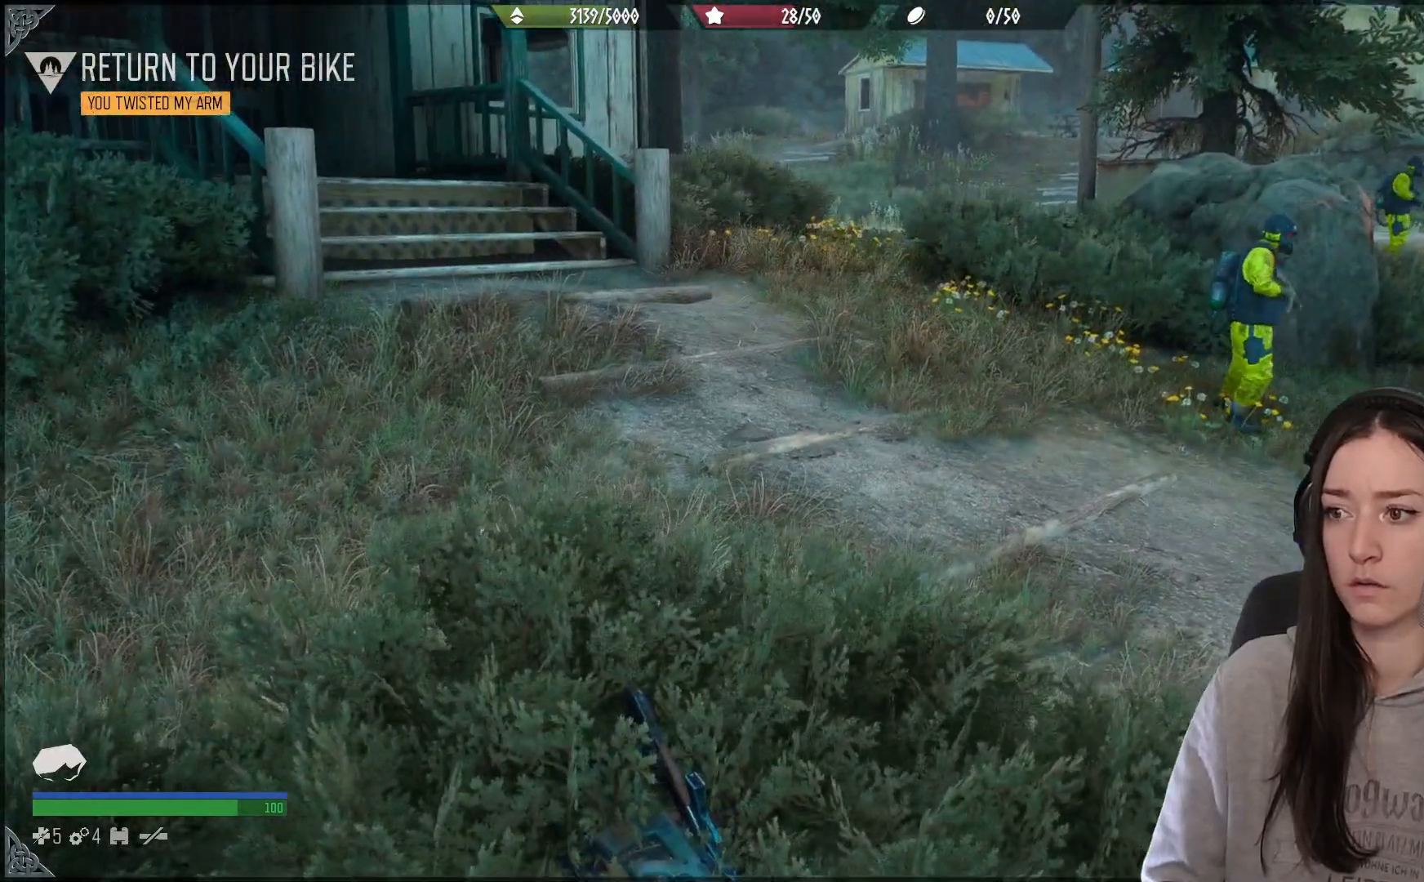
{"buttons": [], "left_stick": "center", "right_stick": "left", "events": [[17, "right_stick", "down-left"], [117, "right_stick", "left"]]}
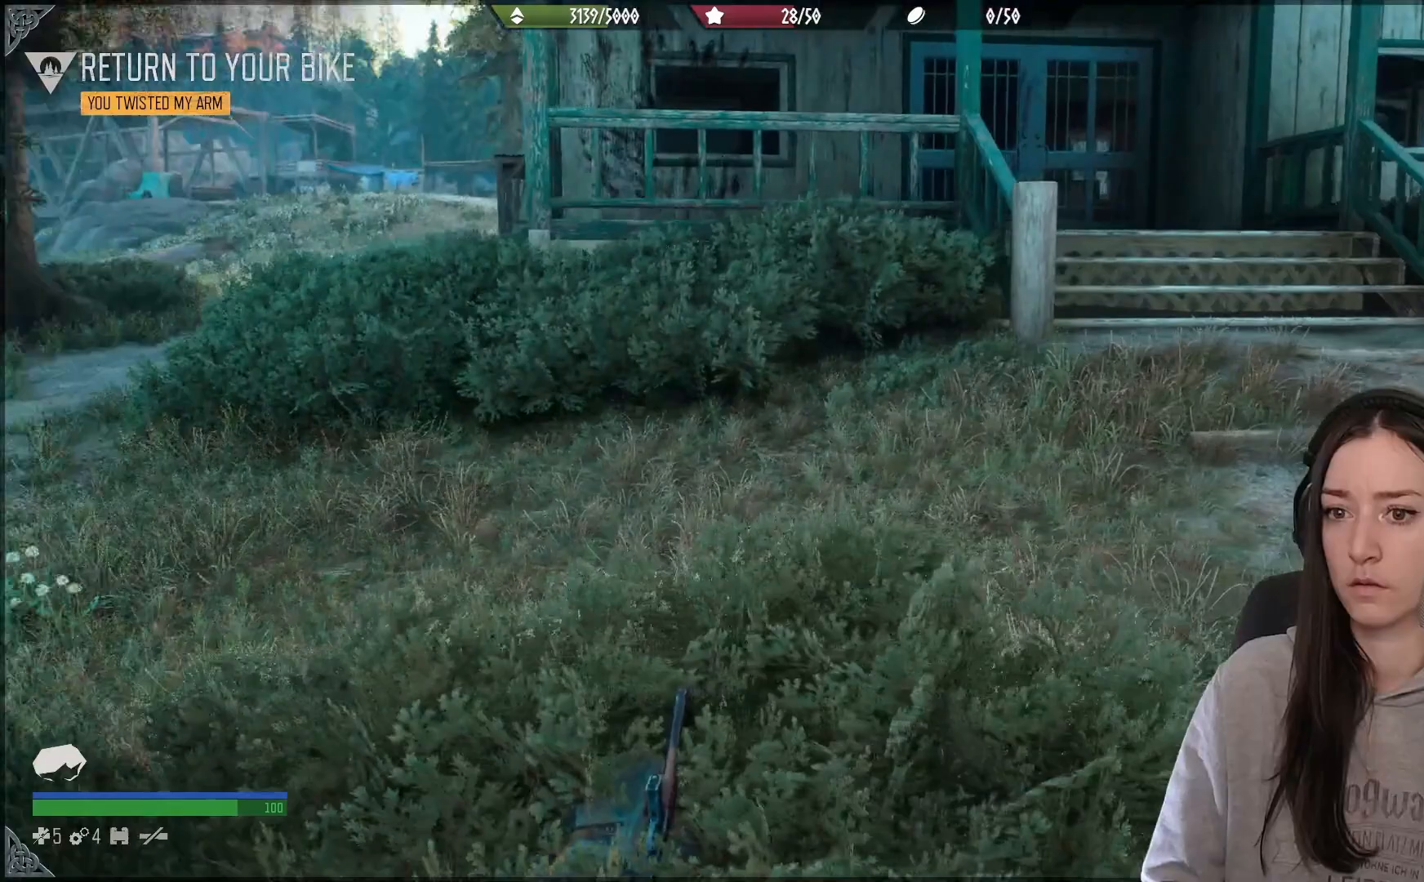
{"buttons": [], "left_stick": "center", "right_stick": "left", "events": []}
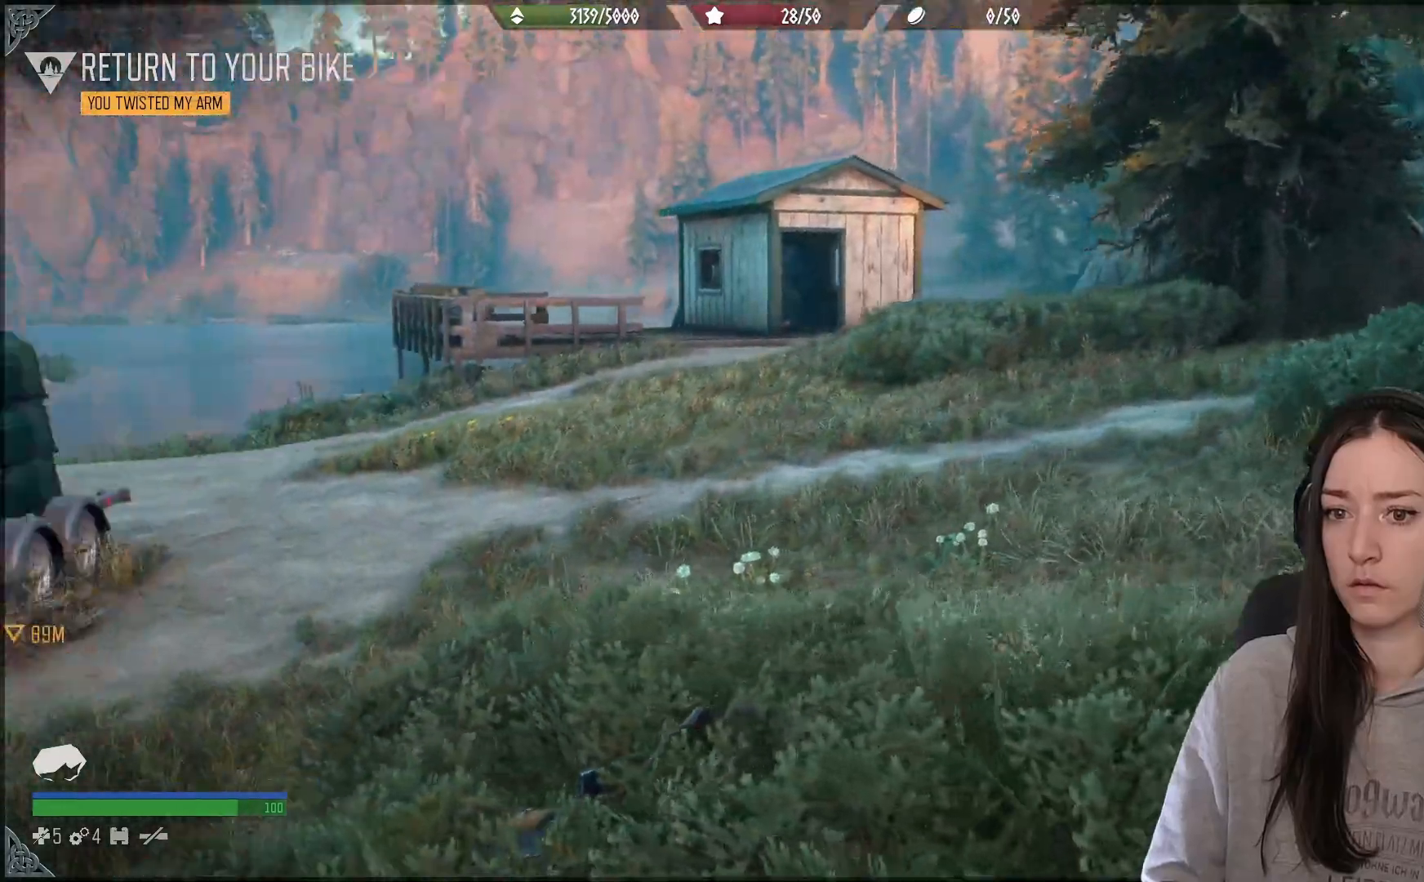
{"buttons": [], "left_stick": "center", "right_stick": "left", "events": []}
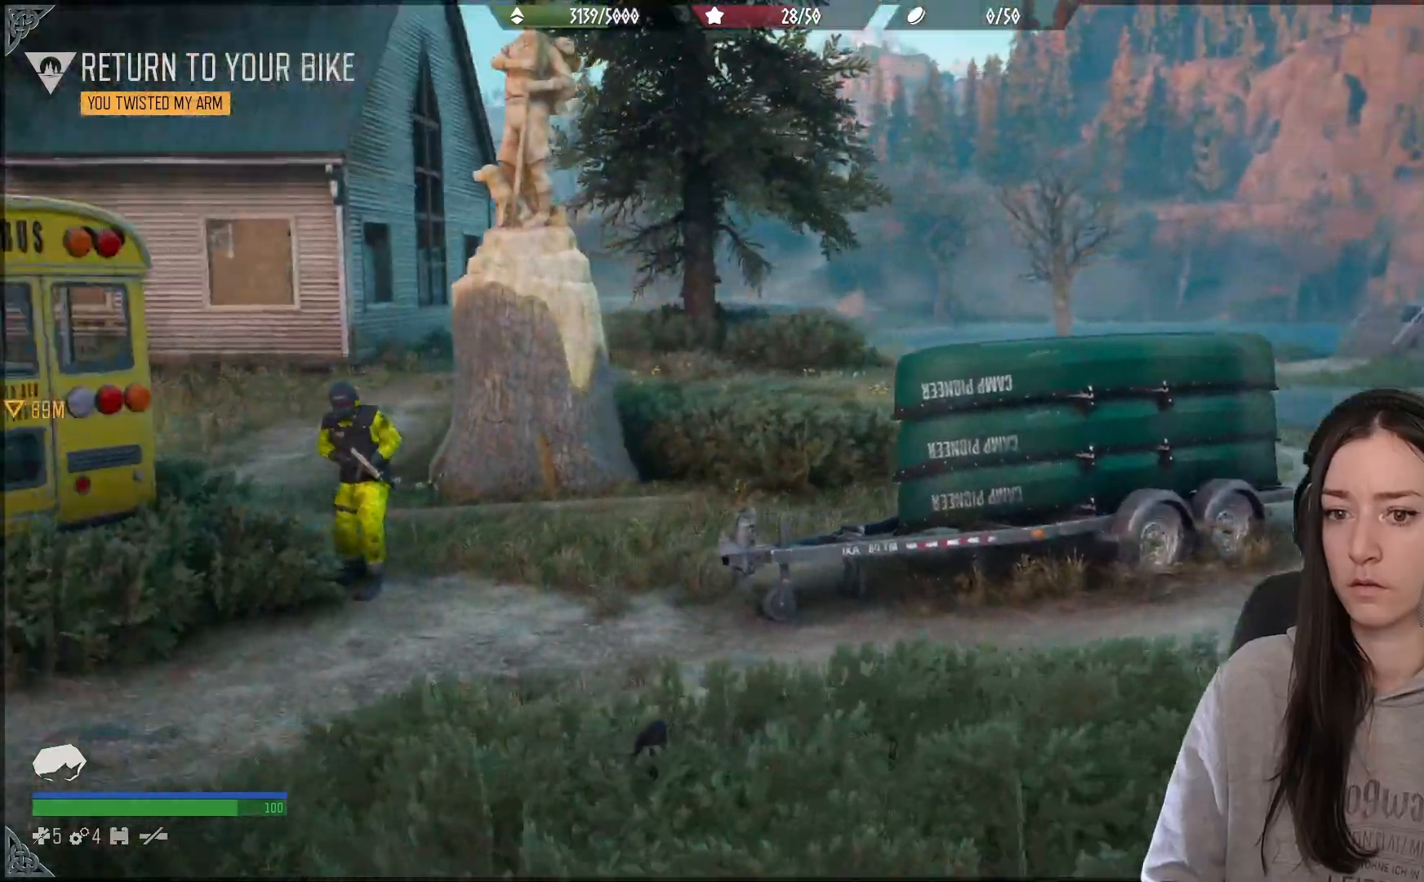
{"buttons": [], "left_stick": "center", "right_stick": "left", "events": []}